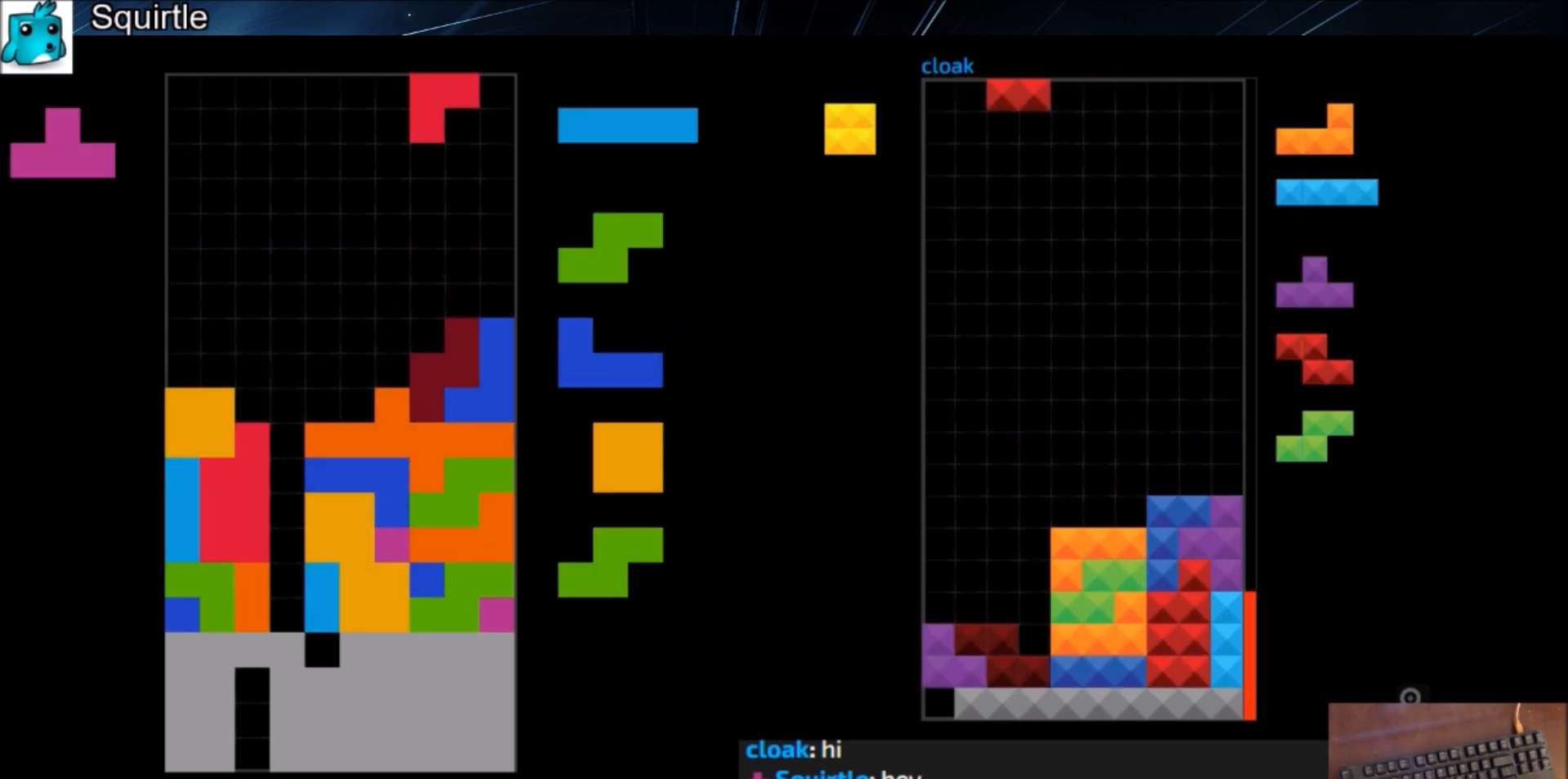
Gameplay with keyboard; each line is a JSON object with the keys held at the frame after it. "events" lists presses ("down") and releases ("up") of "c", "down", "left", "right", "shift", "up", "x" and "z" between this image and that frame as [ms after this image, input, new state], when the widget could be followed in between. No other keys are recorded. Mouse input is not recorded.
{"keys": [], "events": [[34, "down", "down"], [100, "z", "up"], [134, "down", "up"], [167, "z", "down"], [234, "down", "down"], [234, "left", "down"], [267, "down", "up"], [267, "left", "up"], [267, "z", "up"]]}
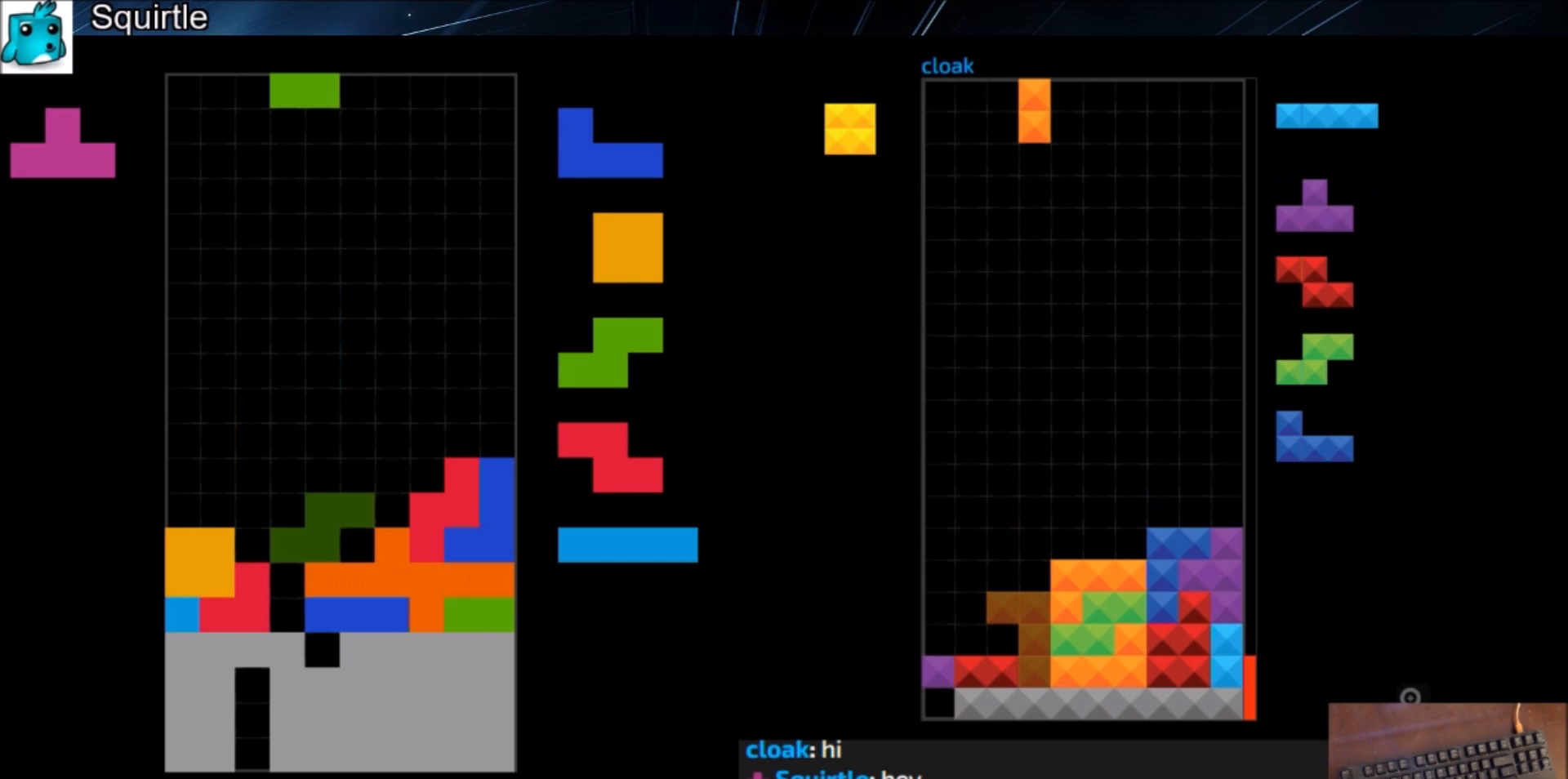
{"keys": [], "events": [[100, "down", "down"], [100, "x", "down"], [133, "down", "up"], [200, "x", "up"]]}
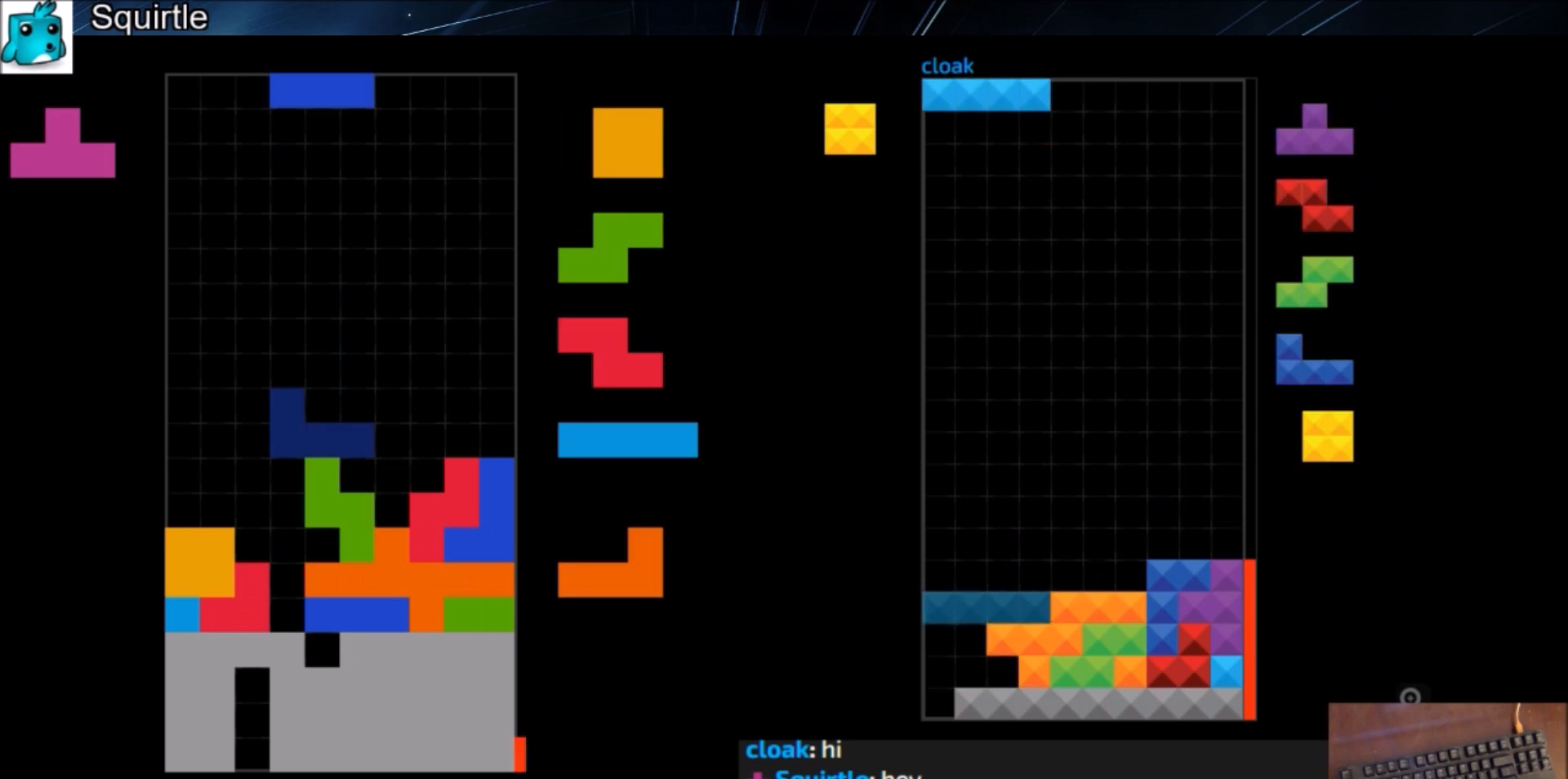
{"keys": ["down", "left"], "events": [[34, "c", "down"], [34, "left", "down"], [67, "up", "down"], [100, "z", "down"], [167, "c", "up"], [167, "left", "up"], [200, "z", "up"], [367, "up", "up"], [367, "z", "down"], [434, "down", "down"], [434, "z", "up"], [501, "left", "down"]]}
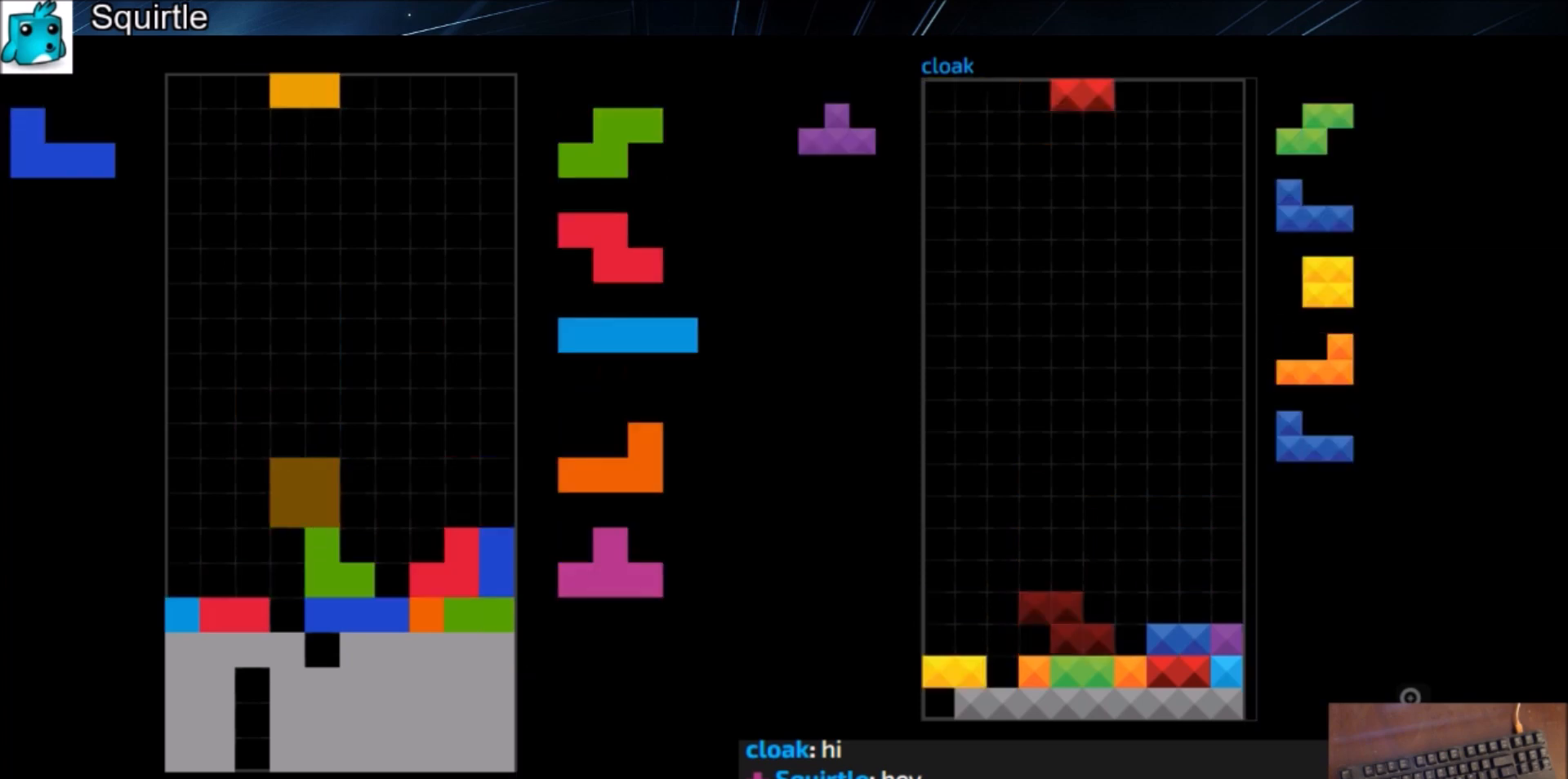
{"keys": ["c", "right"], "events": [[33, "down", "up"], [133, "down", "down"], [133, "left", "up"], [133, "right", "down"], [166, "right", "up"], [233, "down", "up"], [233, "left", "down"], [267, "c", "down"], [333, "x", "down"], [367, "c", "up"], [367, "left", "up"], [400, "down", "down"], [400, "x", "up"], [467, "c", "down"], [467, "down", "up"], [500, "right", "down"]]}
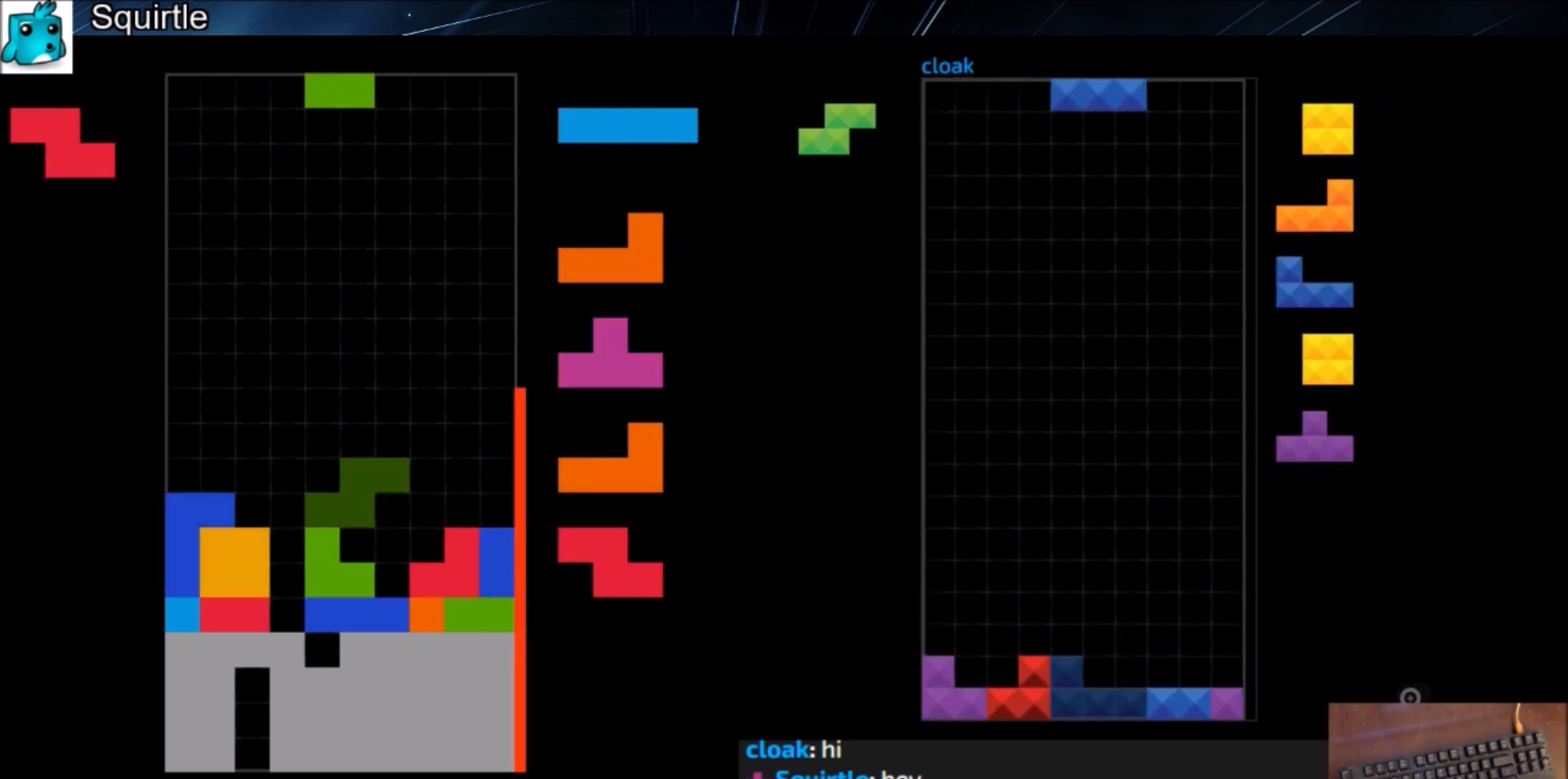
{"keys": [], "events": [[67, "down", "down"], [67, "x", "down"], [100, "c", "up"], [134, "down", "up"], [134, "x", "up"], [200, "c", "down"], [234, "right", "up"], [300, "c", "up"], [334, "z", "down"], [367, "down", "down"], [434, "down", "up"], [434, "z", "up"]]}
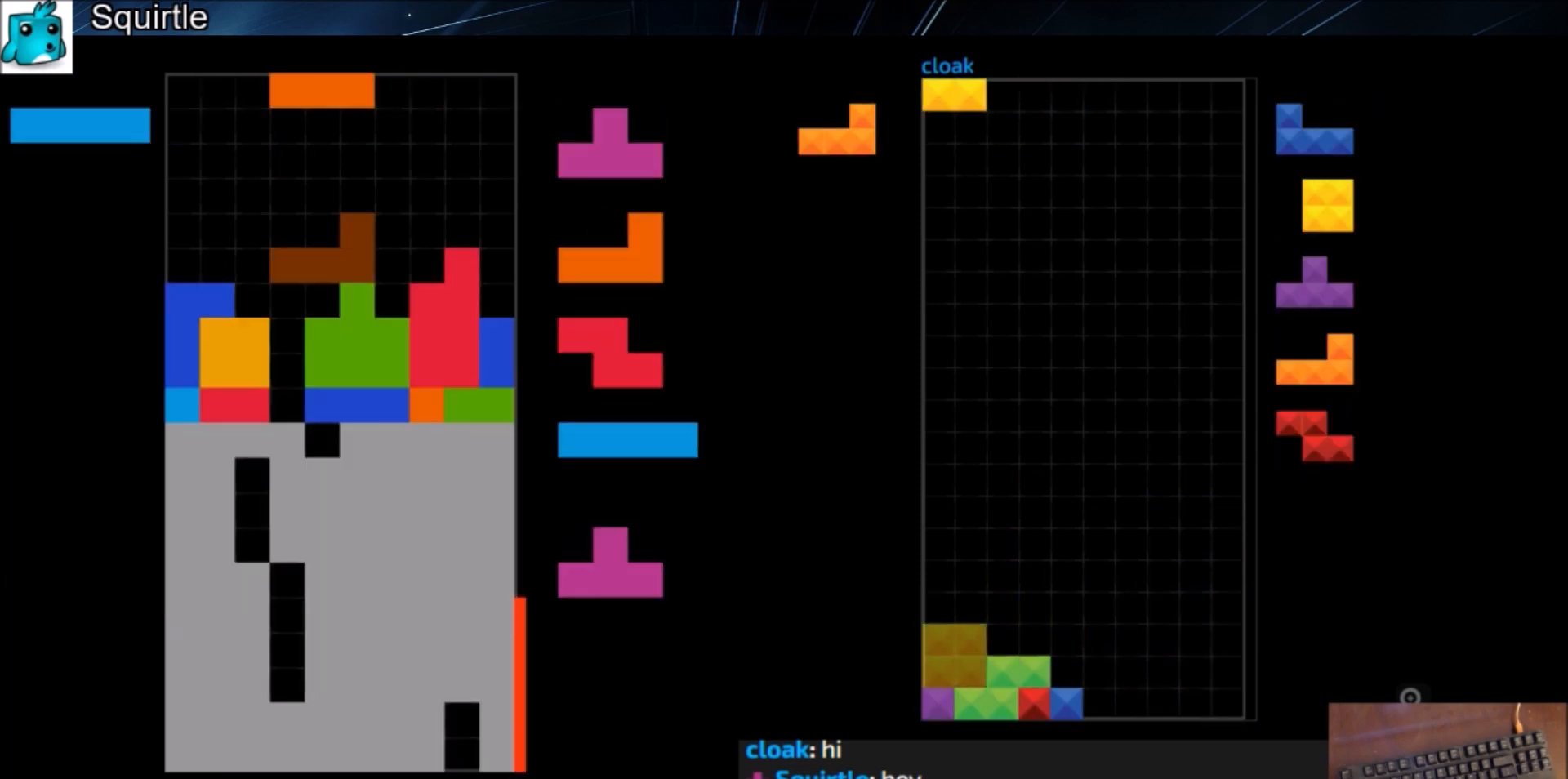
{"keys": ["c", "left", "z"], "events": [[167, "left", "down"], [200, "left", "up"], [200, "z", "down"], [300, "z", "up"], [433, "c", "down"], [500, "left", "down"], [500, "z", "down"]]}
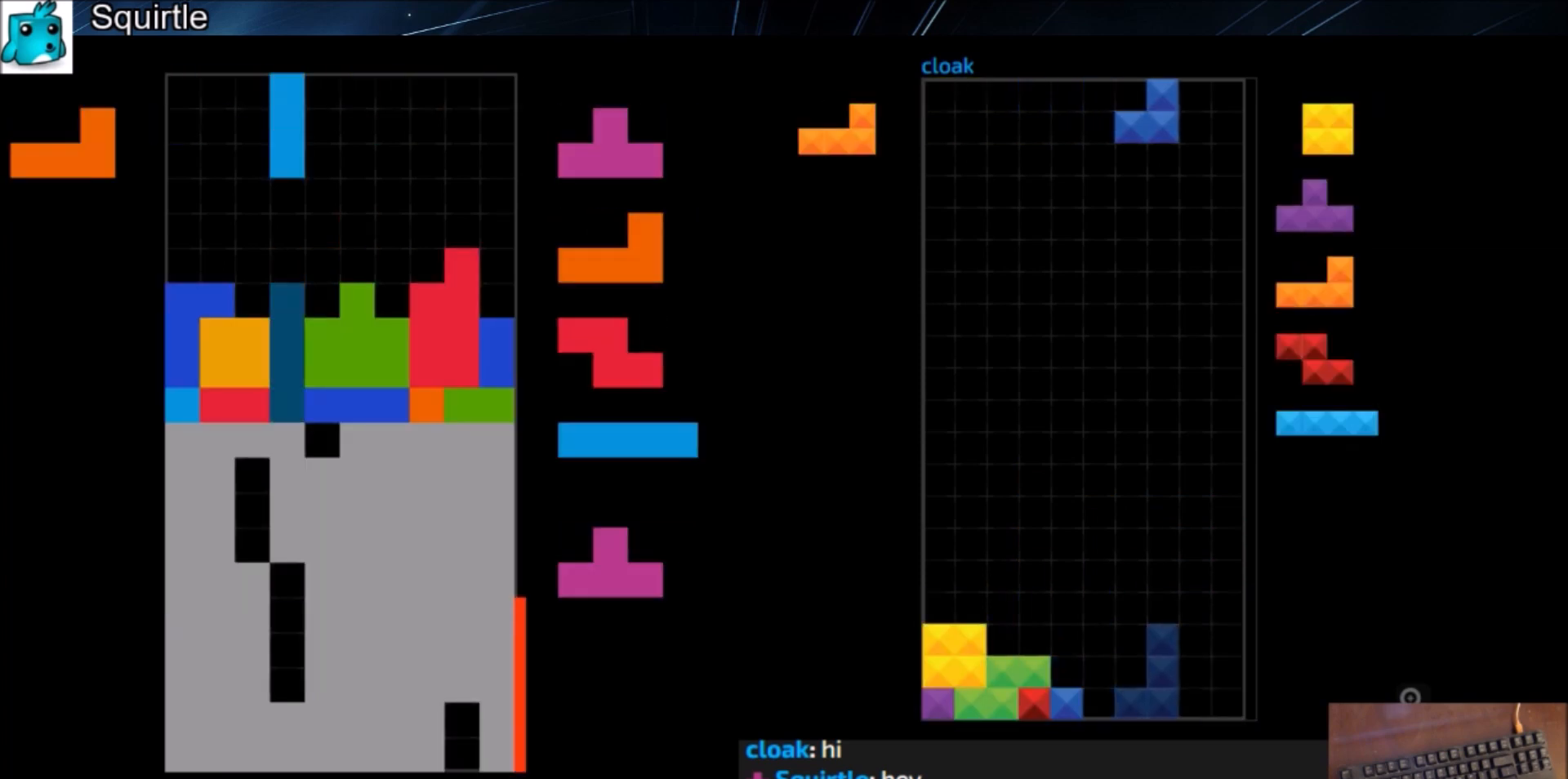
{"keys": ["right", "x"], "events": [[34, "c", "up"], [34, "left", "up"], [134, "z", "up"], [234, "down", "down"], [267, "down", "up"], [334, "right", "down"], [334, "x", "down"], [367, "right", "up"], [401, "x", "up"], [467, "right", "down"], [467, "x", "down"]]}
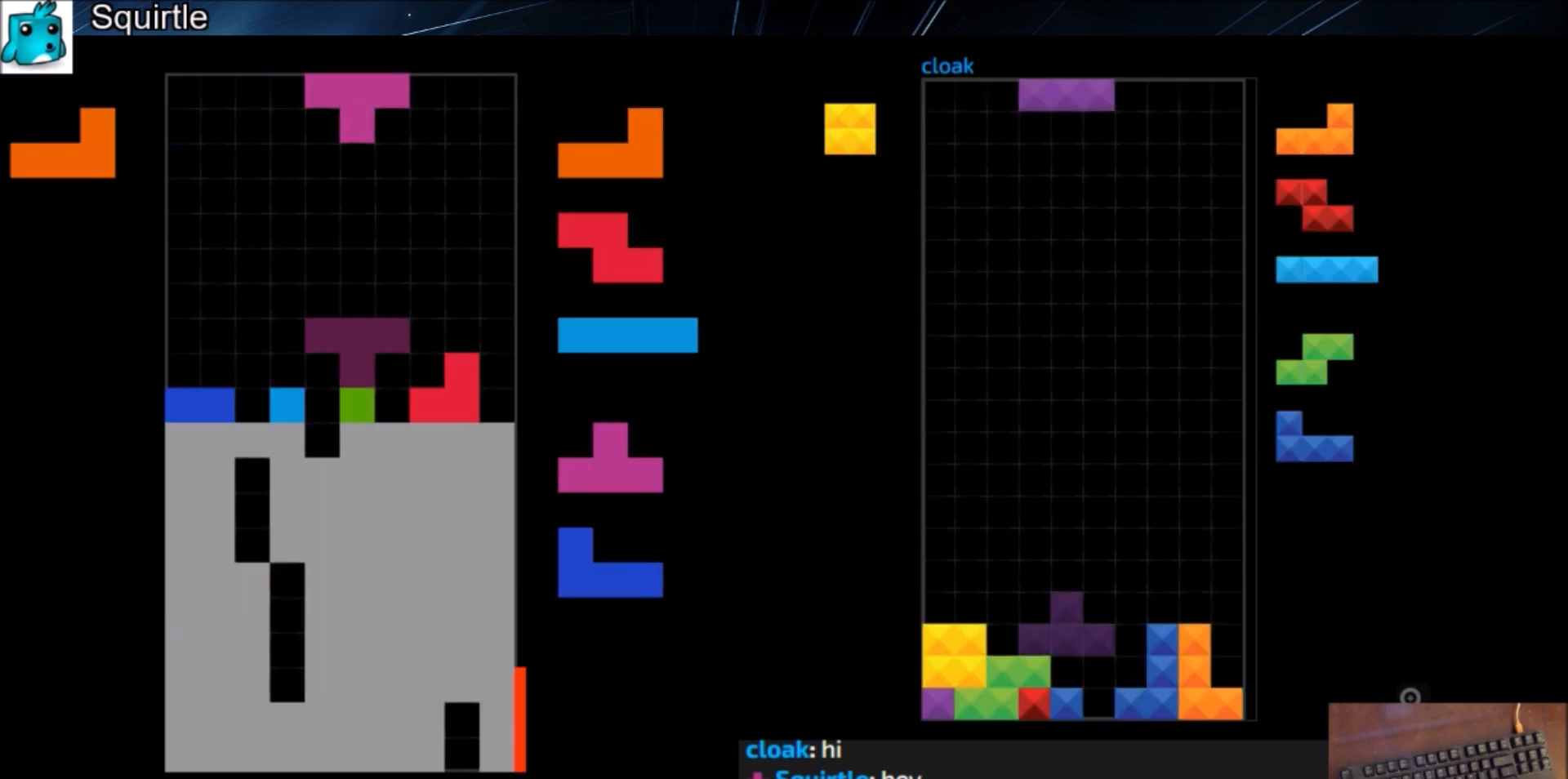
{"keys": ["z"], "events": [[100, "right", "up"], [100, "x", "up"], [167, "down", "down"], [267, "down", "up"], [401, "z", "down"]]}
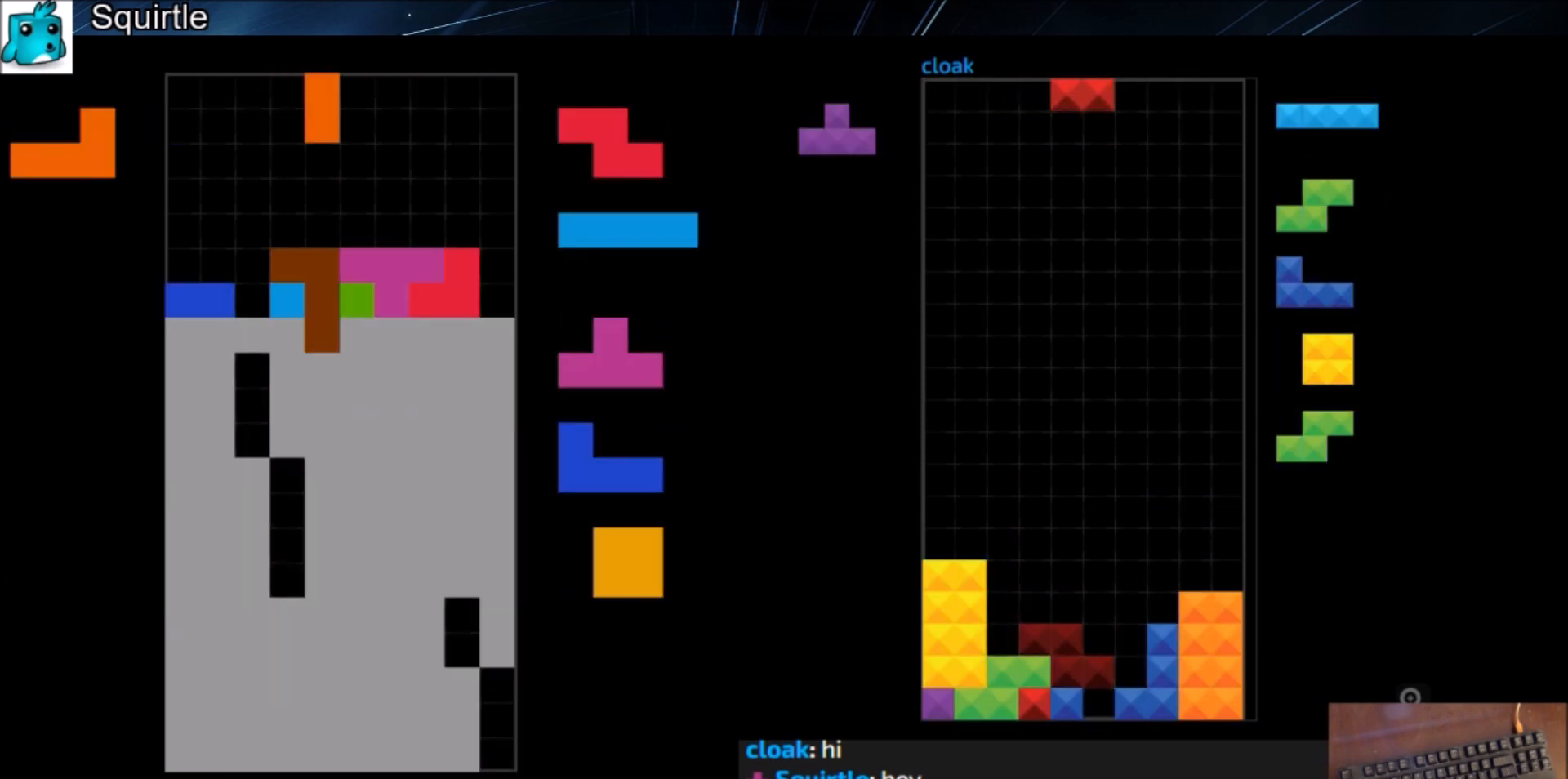
{"keys": ["x"], "events": [[67, "down", "down"], [67, "z", "up"], [100, "down", "up"], [100, "right", "down"], [167, "c", "down"], [200, "z", "down"], [233, "c", "up"], [233, "right", "up"], [300, "down", "down"], [300, "z", "up"], [333, "down", "up"], [333, "left", "down"], [467, "left", "up"], [467, "x", "down"]]}
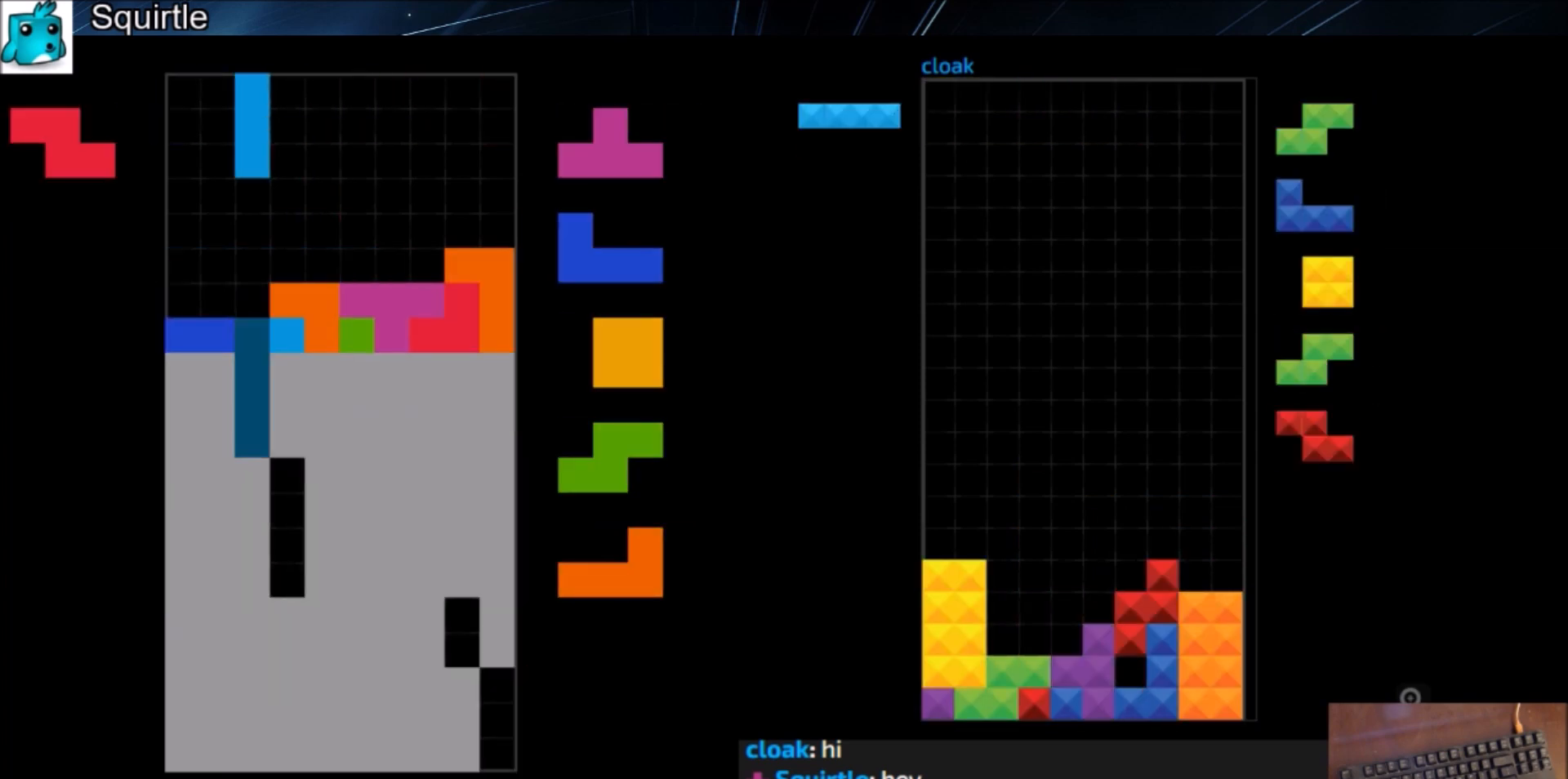
{"keys": ["down"], "events": [[167, "x", "up"], [434, "down", "down"]]}
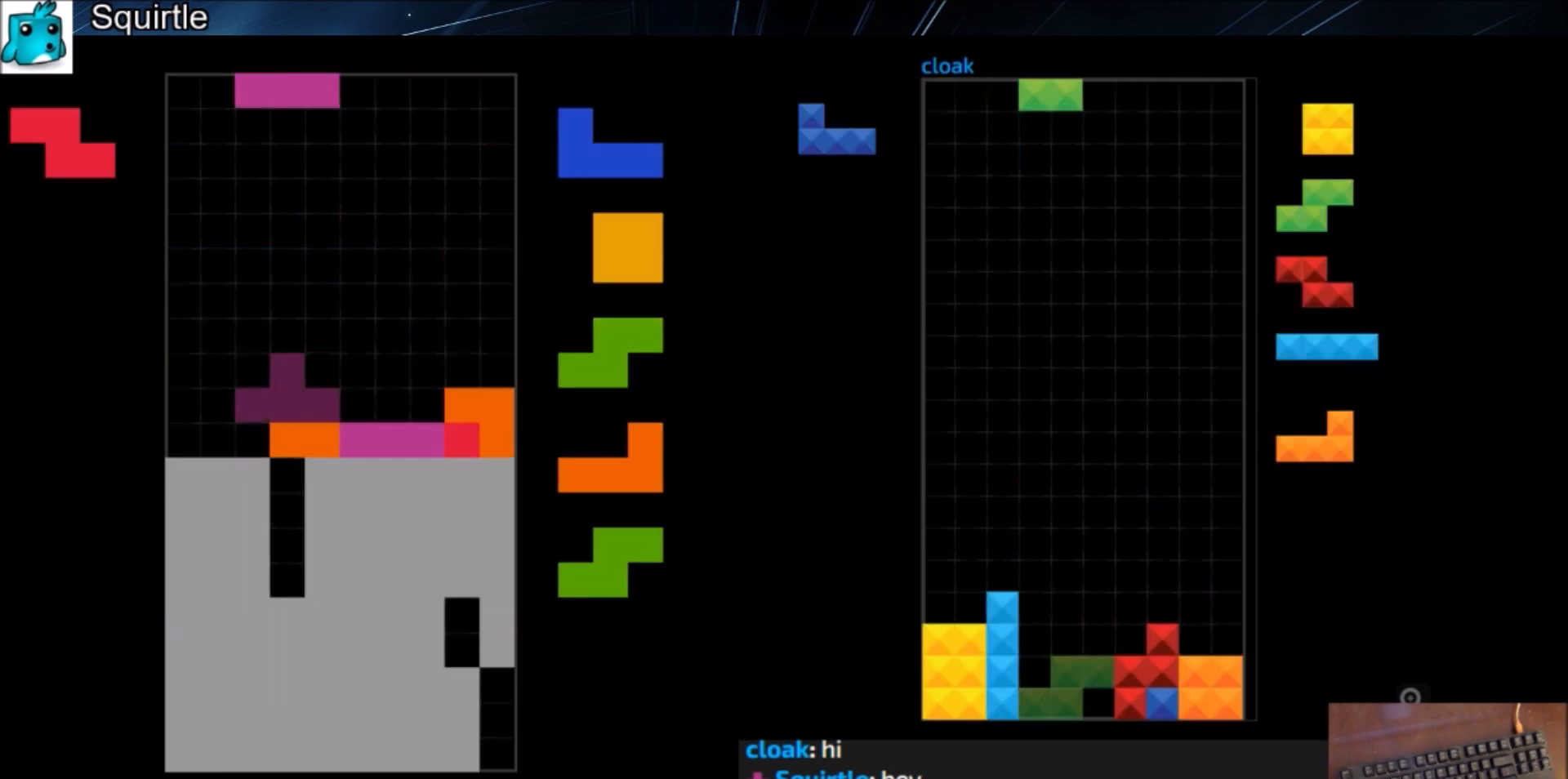
{"keys": ["right"], "events": [[33, "down", "up"], [33, "left", "down"], [133, "down", "down"], [200, "down", "up"], [233, "c", "down"], [367, "z", "down"], [400, "c", "up"], [400, "down", "down"], [400, "left", "up"], [400, "z", "up"], [467, "down", "up"], [500, "right", "down"]]}
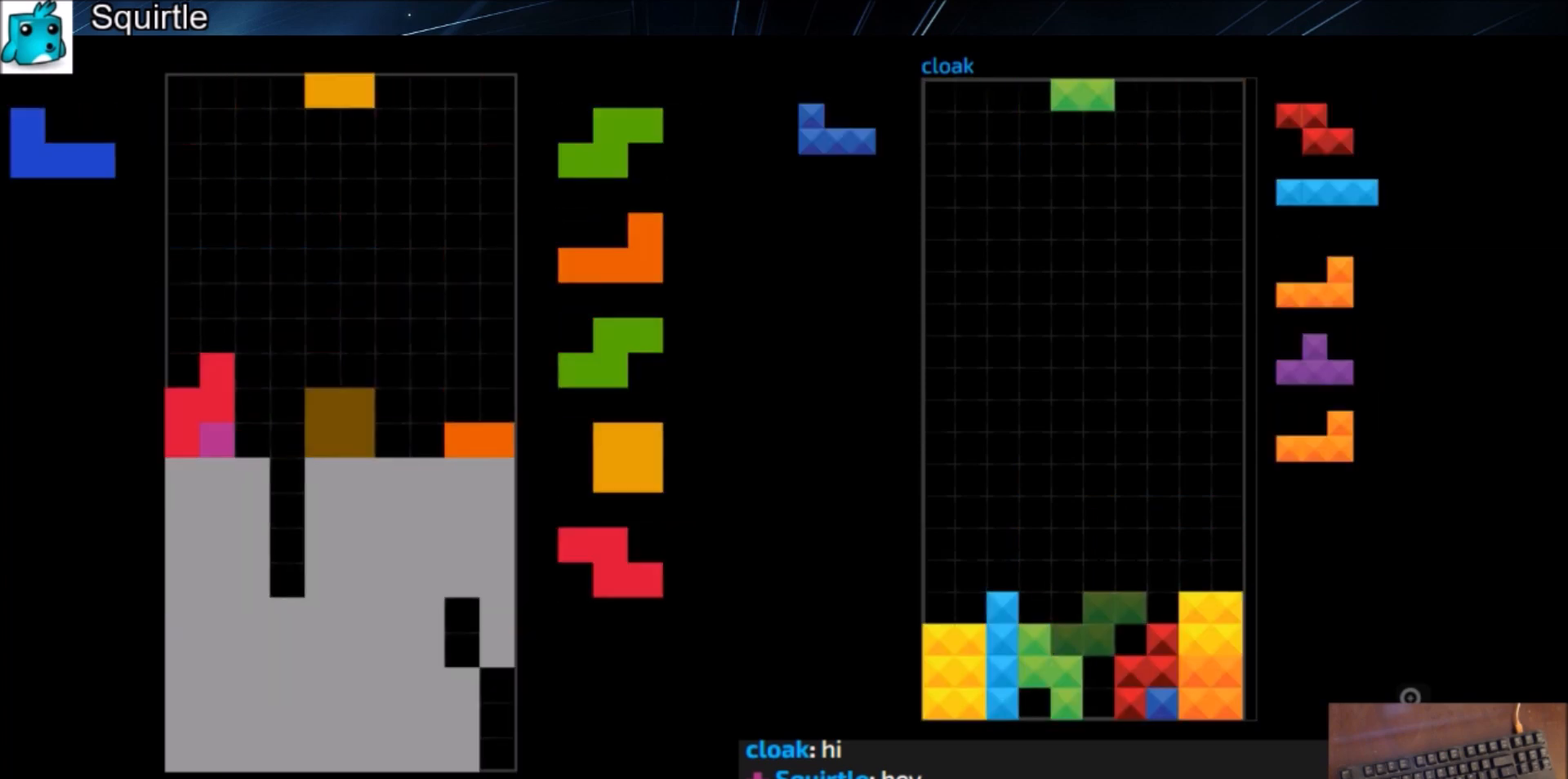
{"keys": ["c", "right"], "events": [[67, "right", "up"], [167, "right", "down"], [234, "down", "down"], [234, "right", "up"], [334, "down", "up"], [334, "x", "down"], [401, "down", "down"], [401, "x", "up"], [434, "right", "down"], [501, "c", "down"], [501, "down", "up"]]}
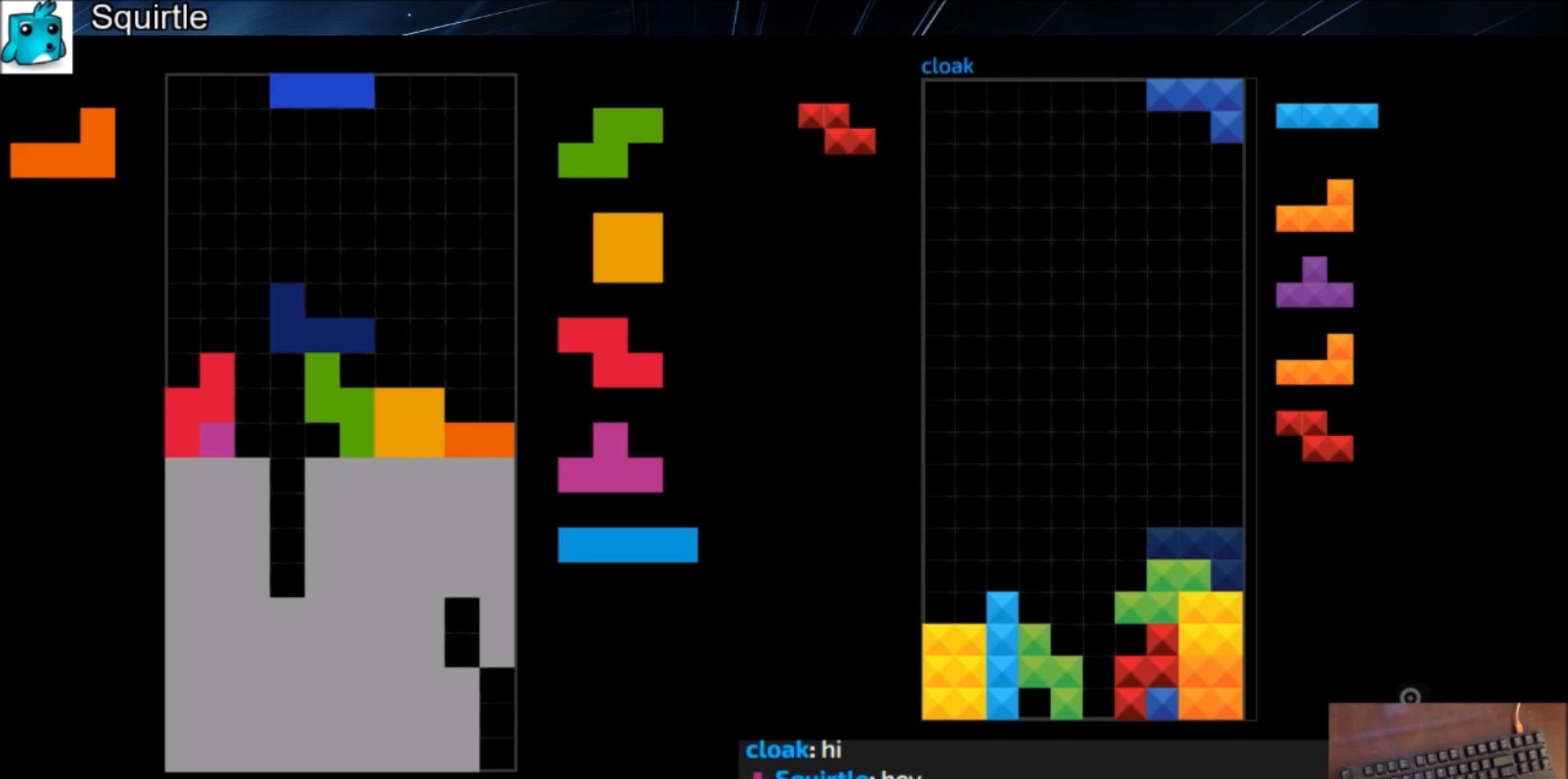
{"keys": ["c"], "events": [[33, "z", "down"], [100, "c", "up"], [167, "down", "down"], [200, "c", "down"], [200, "down", "up"], [200, "z", "up"], [300, "c", "up"], [300, "left", "down"], [300, "right", "up"], [400, "down", "down"], [434, "c", "down"], [434, "down", "up"], [434, "left", "up"]]}
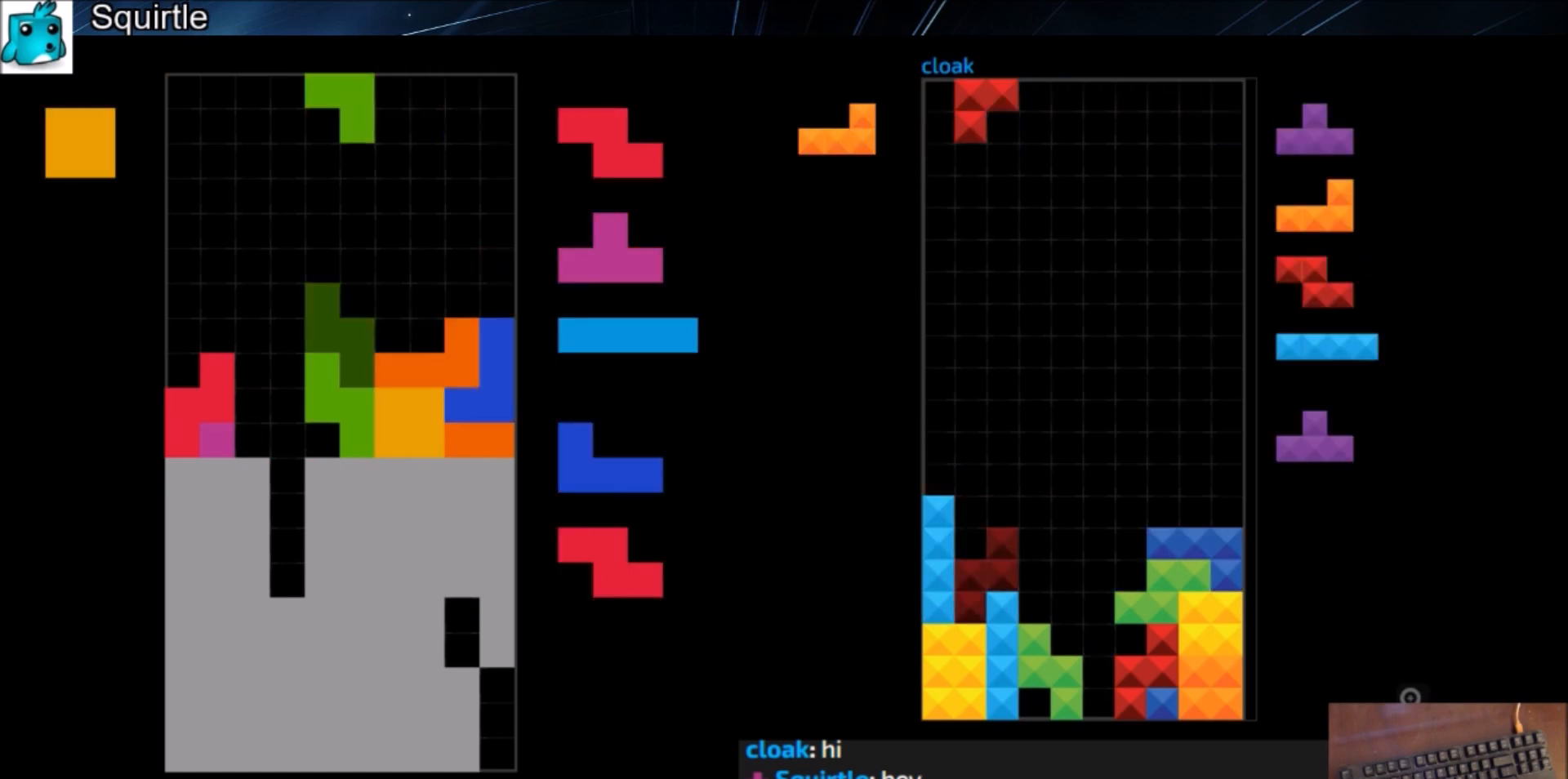
{"keys": ["left", "z"], "events": [[34, "x", "down"], [67, "c", "up"], [67, "down", "down"], [134, "down", "up"], [134, "x", "up"], [167, "right", "down"], [201, "right", "up"], [301, "down", "down"], [301, "right", "down"], [334, "right", "up"], [401, "down", "up"], [501, "left", "down"], [501, "z", "down"]]}
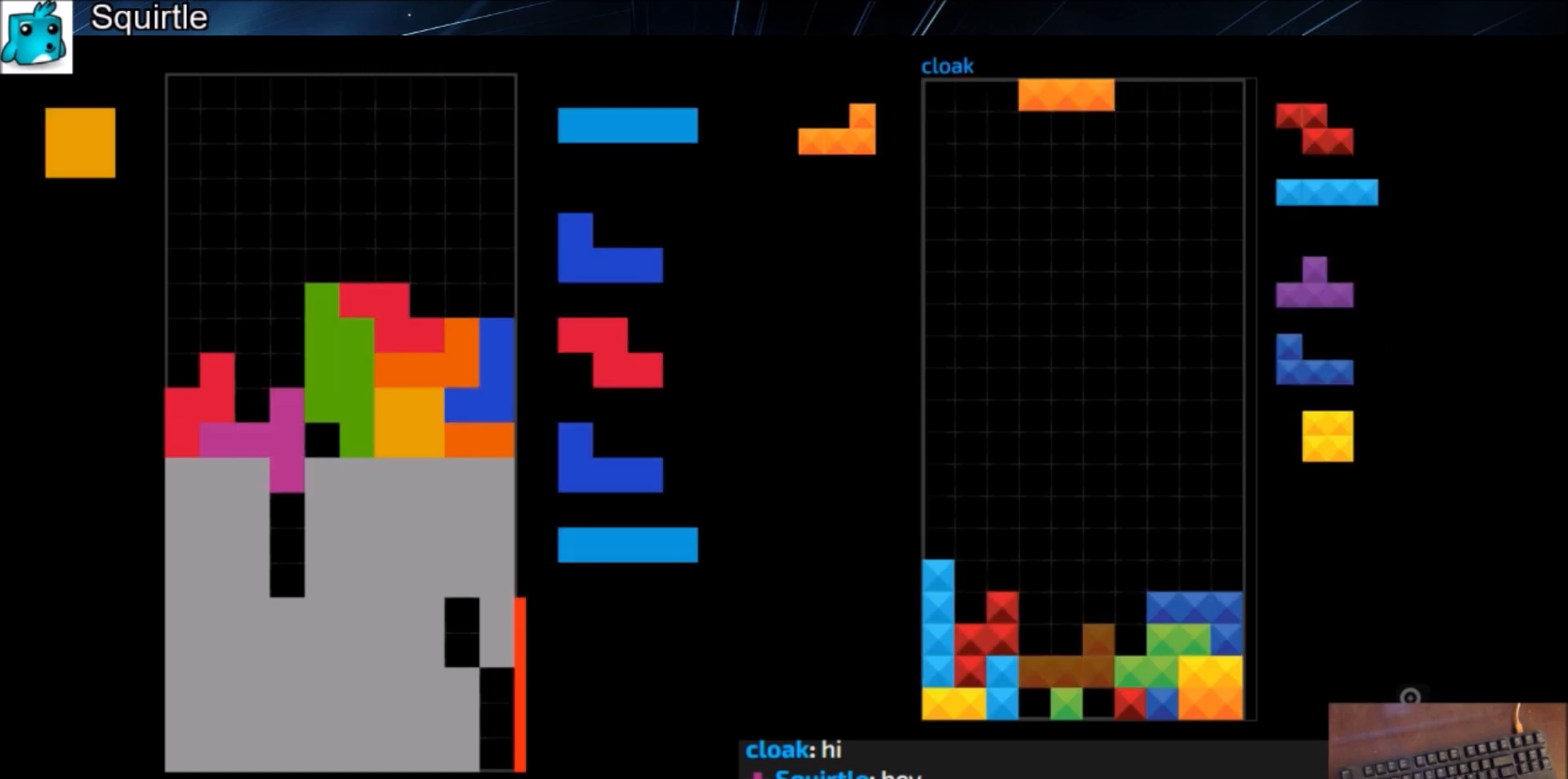
{"keys": ["z"], "events": [[33, "left", "up"], [33, "up", "down"], [100, "z", "up"], [233, "up", "up"], [233, "z", "down"], [333, "down", "down"], [333, "z", "up"], [367, "down", "up"], [400, "left", "down"], [400, "z", "down"], [500, "left", "up"]]}
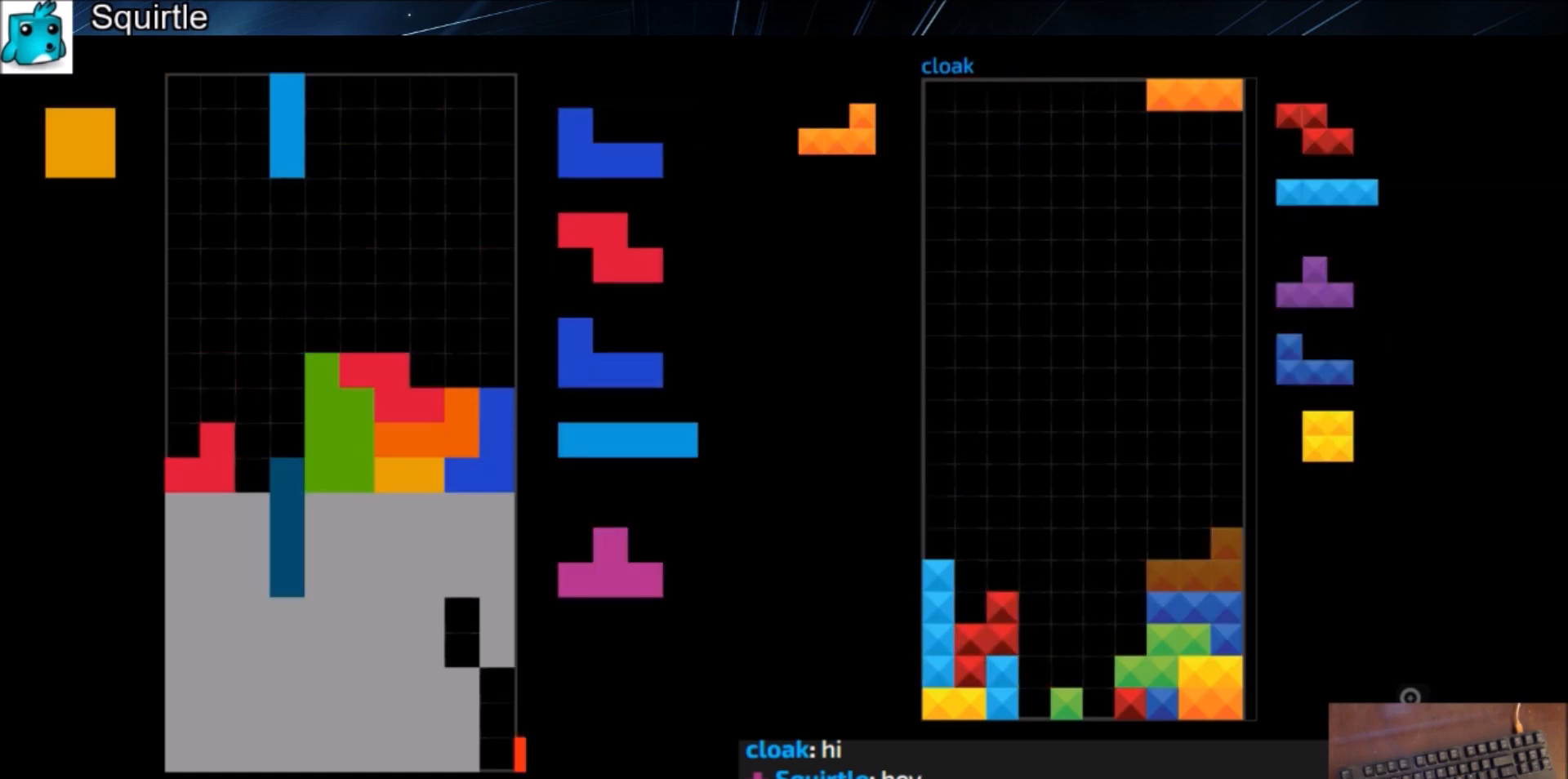
{"keys": ["down", "left", "z"], "events": [[67, "down", "down"], [67, "z", "up"], [167, "down", "up"], [167, "right", "down"], [200, "c", "down"], [301, "c", "up"], [301, "right", "up"], [334, "down", "down"], [401, "down", "up"], [434, "left", "down"], [434, "z", "down"], [467, "down", "down"]]}
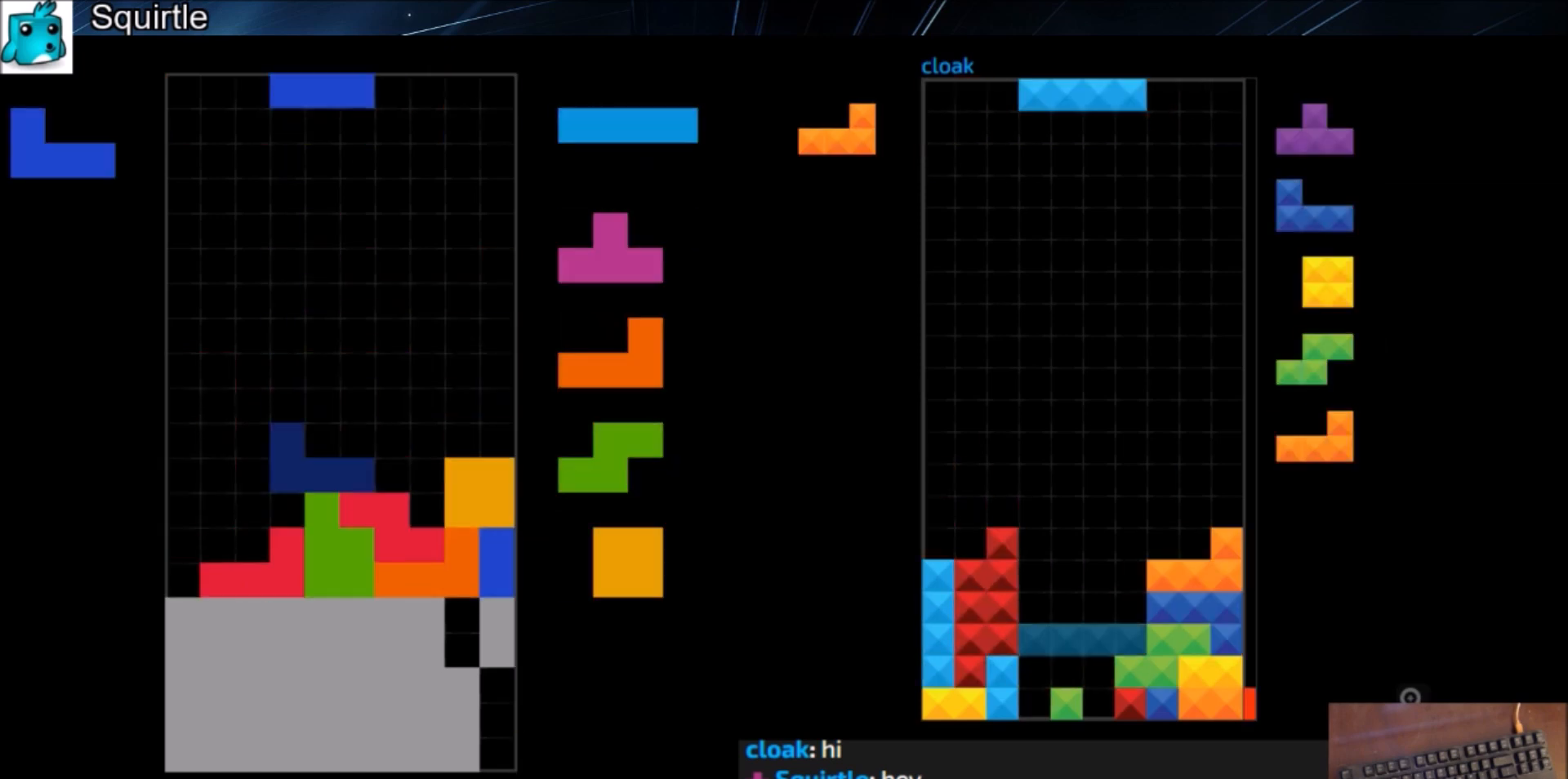
{"keys": ["down"], "events": [[33, "z", "up"], [67, "down", "up"], [133, "z", "down"], [167, "left", "up"], [167, "right", "down"], [200, "down", "down"], [200, "z", "up"], [267, "left", "down"], [267, "right", "up"], [300, "c", "down"], [300, "down", "up"], [400, "x", "down"], [434, "c", "up"], [434, "left", "up"], [500, "down", "down"], [500, "x", "up"]]}
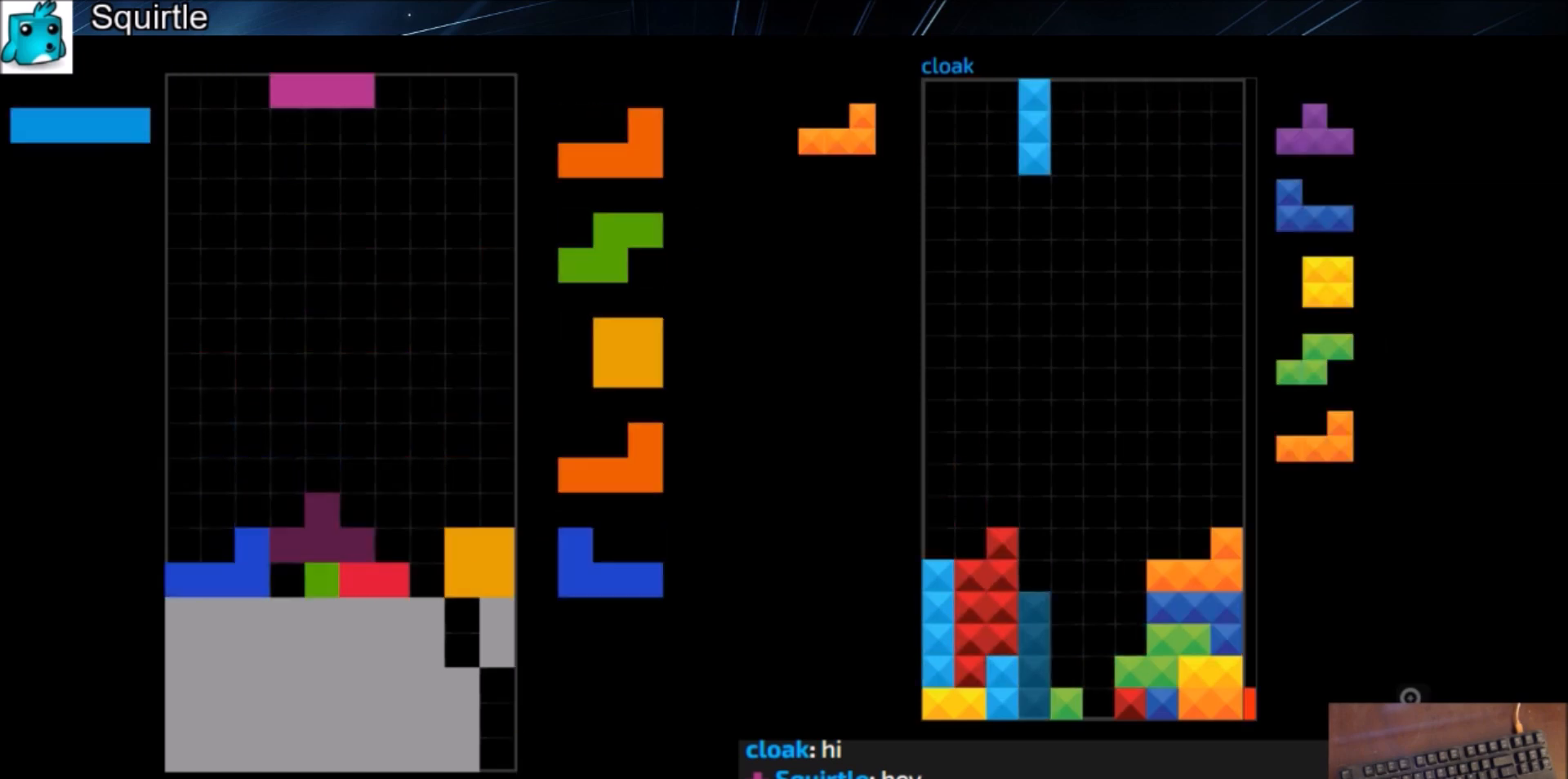
{"keys": ["shift"], "events": [[100, "down", "up"], [134, "right", "down"], [267, "right", "up"], [334, "left", "down"], [334, "z", "down"], [367, "down", "down"], [367, "left", "up"], [401, "down", "up"], [401, "z", "up"], [501, "shift", "down"]]}
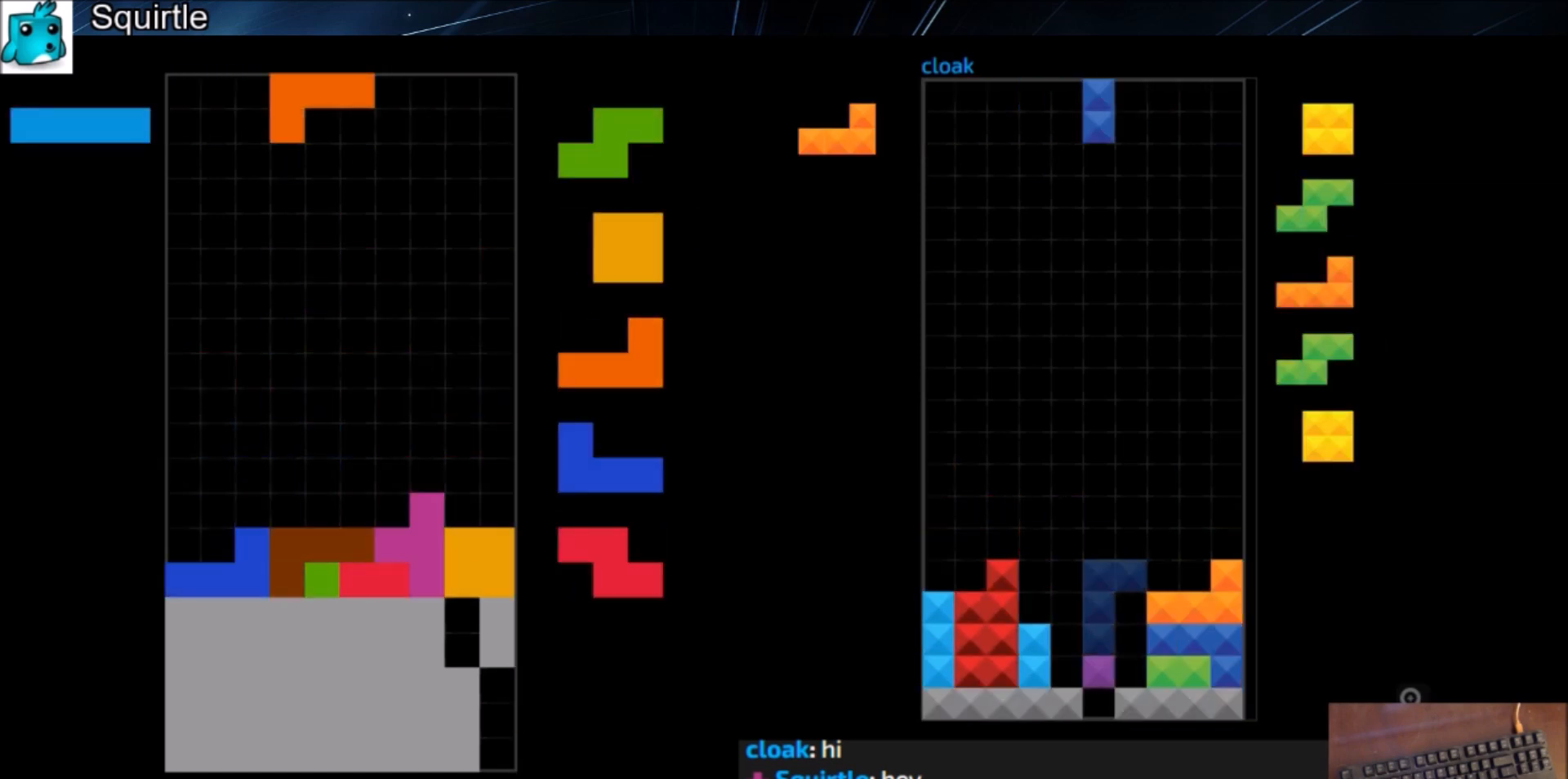
{"keys": [], "events": [[67, "down", "down"], [100, "shift", "up"], [167, "down", "up"], [167, "left", "down"], [233, "left", "up"], [300, "down", "down"], [400, "down", "up"], [434, "right", "down"], [467, "right", "up"]]}
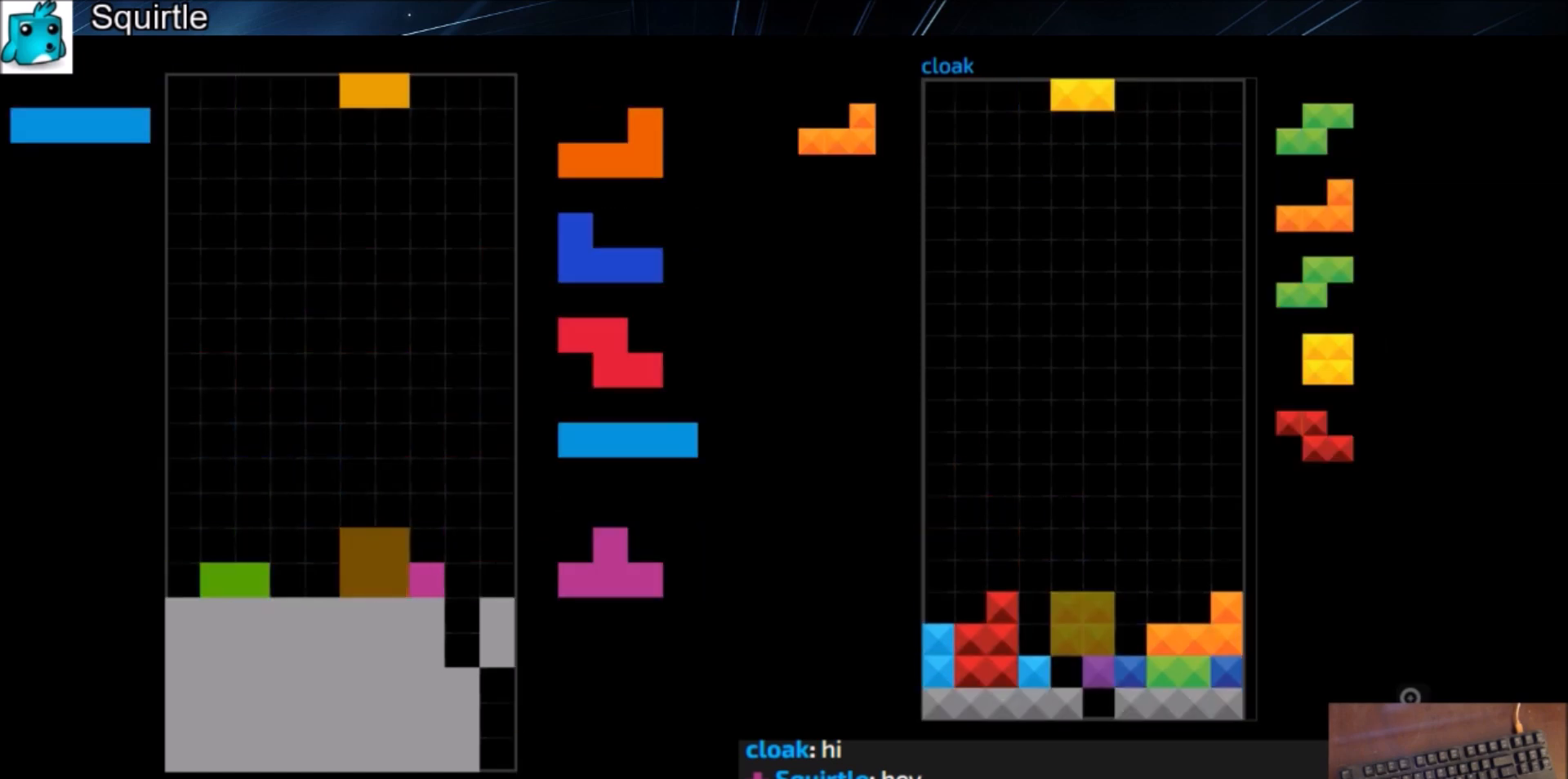
{"keys": ["right", "x"], "events": [[134, "down", "down"], [200, "down", "up"], [200, "left", "down"], [267, "shift", "down"], [367, "left", "up"], [367, "shift", "up"], [401, "down", "down"], [434, "down", "up"], [434, "right", "down"], [501, "x", "down"]]}
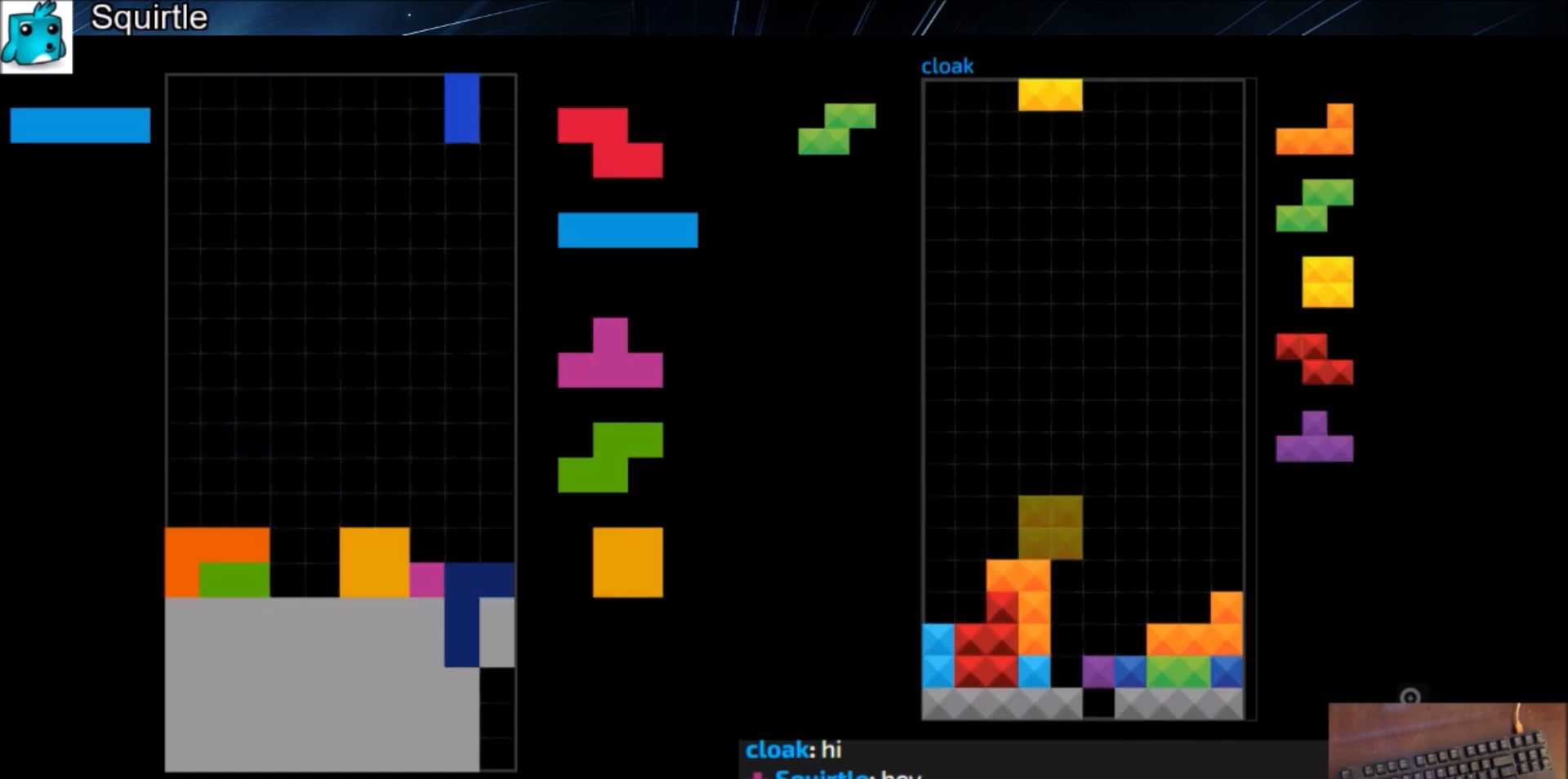
{"keys": ["left"], "events": [[100, "right", "up"], [133, "x", "up"], [167, "down", "down"], [267, "down", "up"], [267, "right", "down"], [367, "right", "up"], [434, "left", "down"]]}
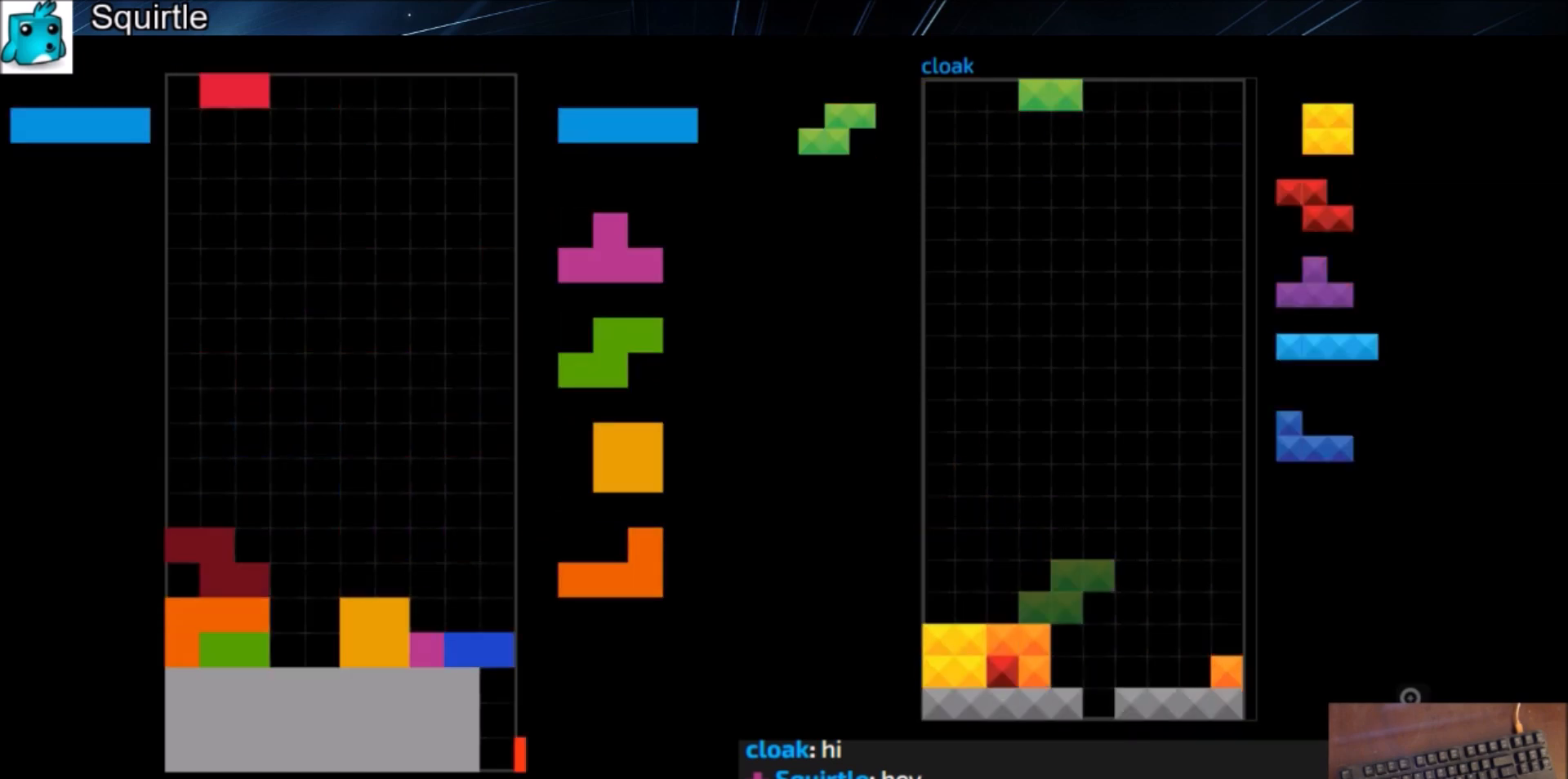
{"keys": [], "events": [[234, "left", "up"], [334, "right", "down"], [467, "right", "up"]]}
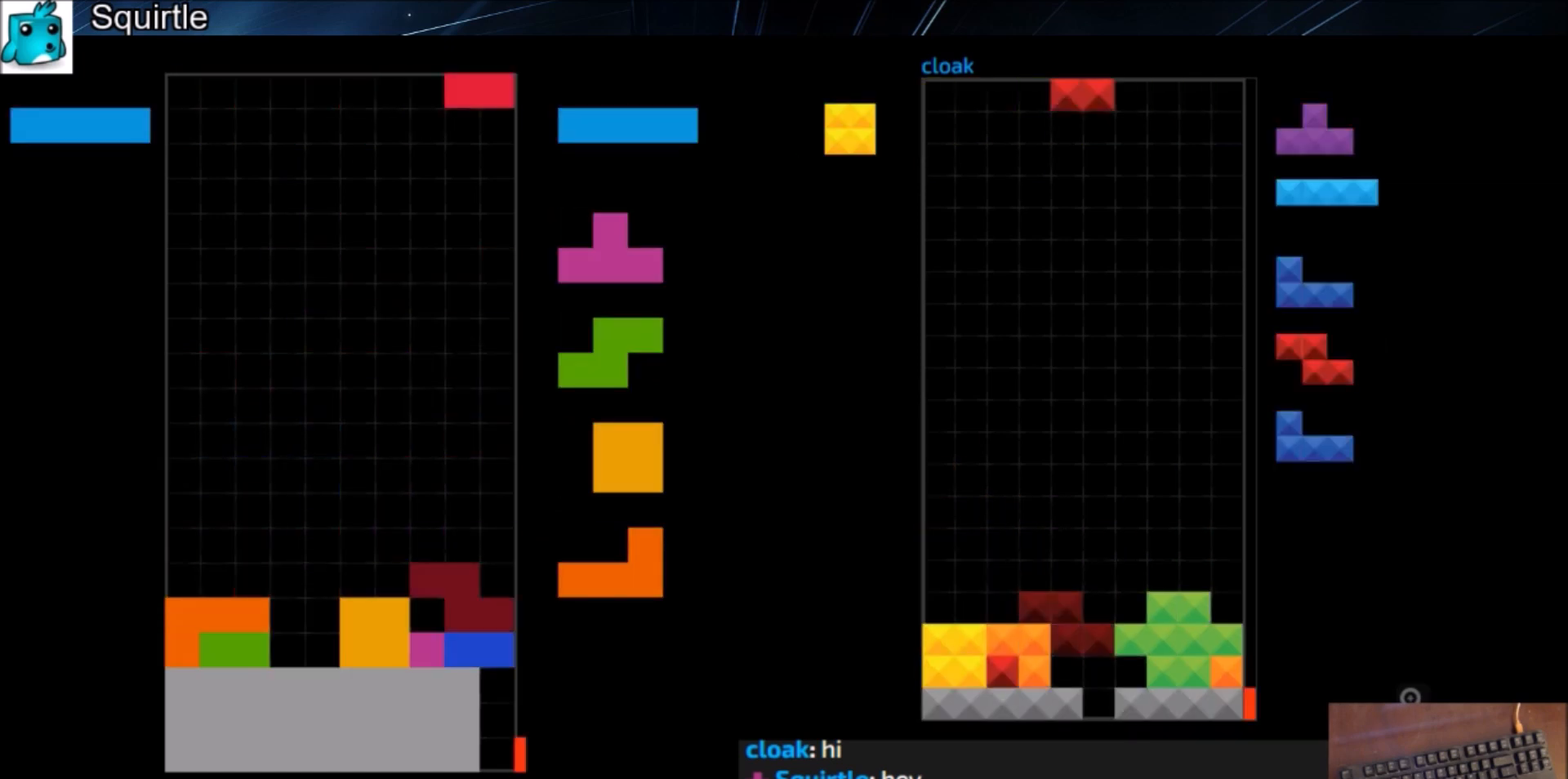
{"keys": [], "events": [[33, "left", "down"], [67, "down", "down"], [133, "down", "up"], [167, "z", "down"], [267, "left", "up"], [267, "z", "up"], [300, "down", "down"], [367, "right", "down"], [400, "down", "up"], [500, "right", "up"]]}
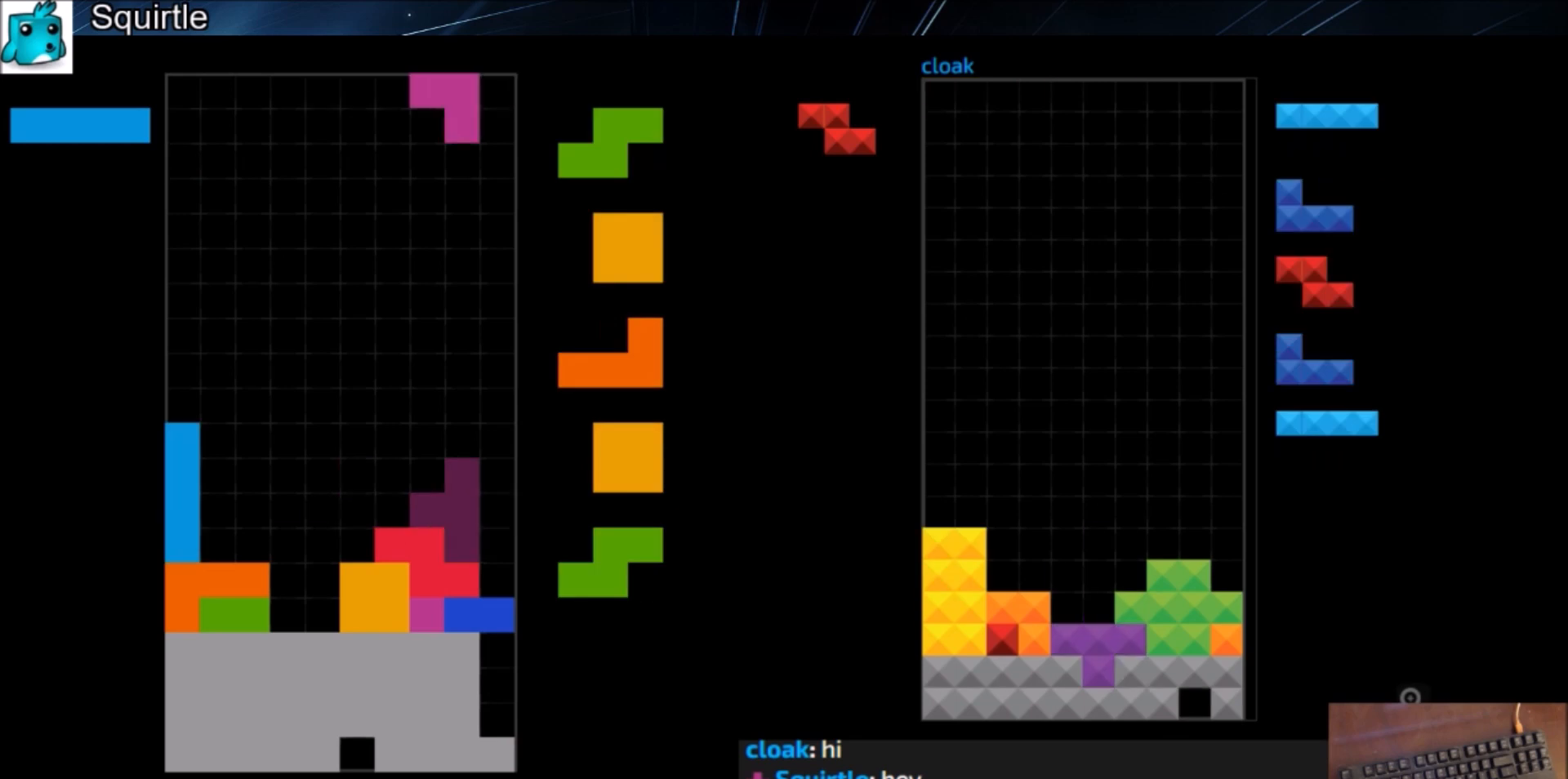
{"keys": [], "events": [[34, "z", "down"], [100, "down", "down"], [134, "down", "up"], [134, "z", "up"], [234, "right", "down"], [267, "right", "up"], [367, "right", "down"], [401, "right", "up"], [467, "down", "down"], [501, "down", "up"]]}
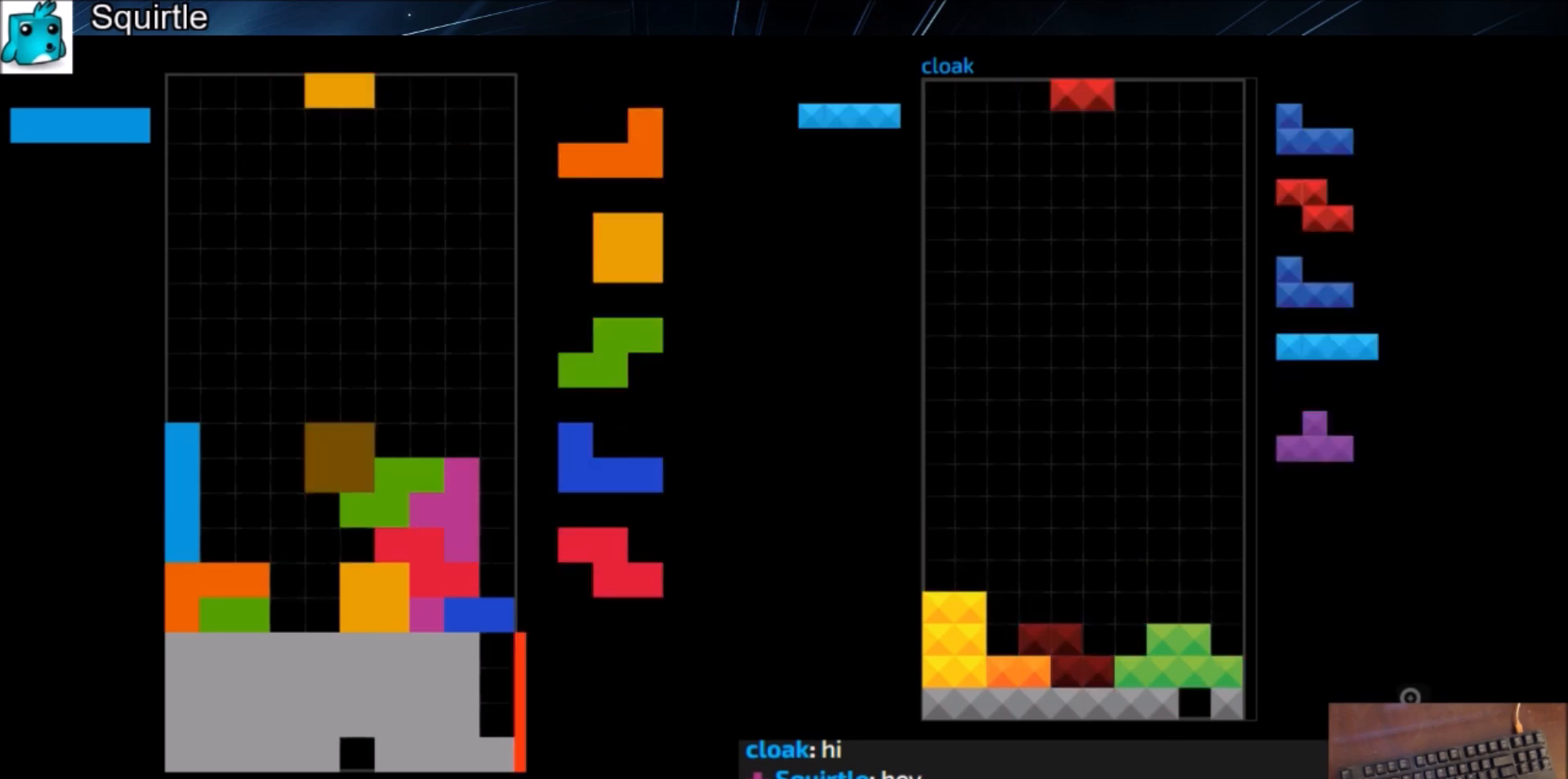
{"keys": ["down"], "events": [[67, "left", "down"], [100, "down", "down"], [100, "left", "up"], [167, "down", "up"], [233, "c", "down"], [300, "right", "down"], [300, "x", "down"], [333, "c", "up"], [434, "right", "up"], [434, "x", "up"], [467, "down", "down"]]}
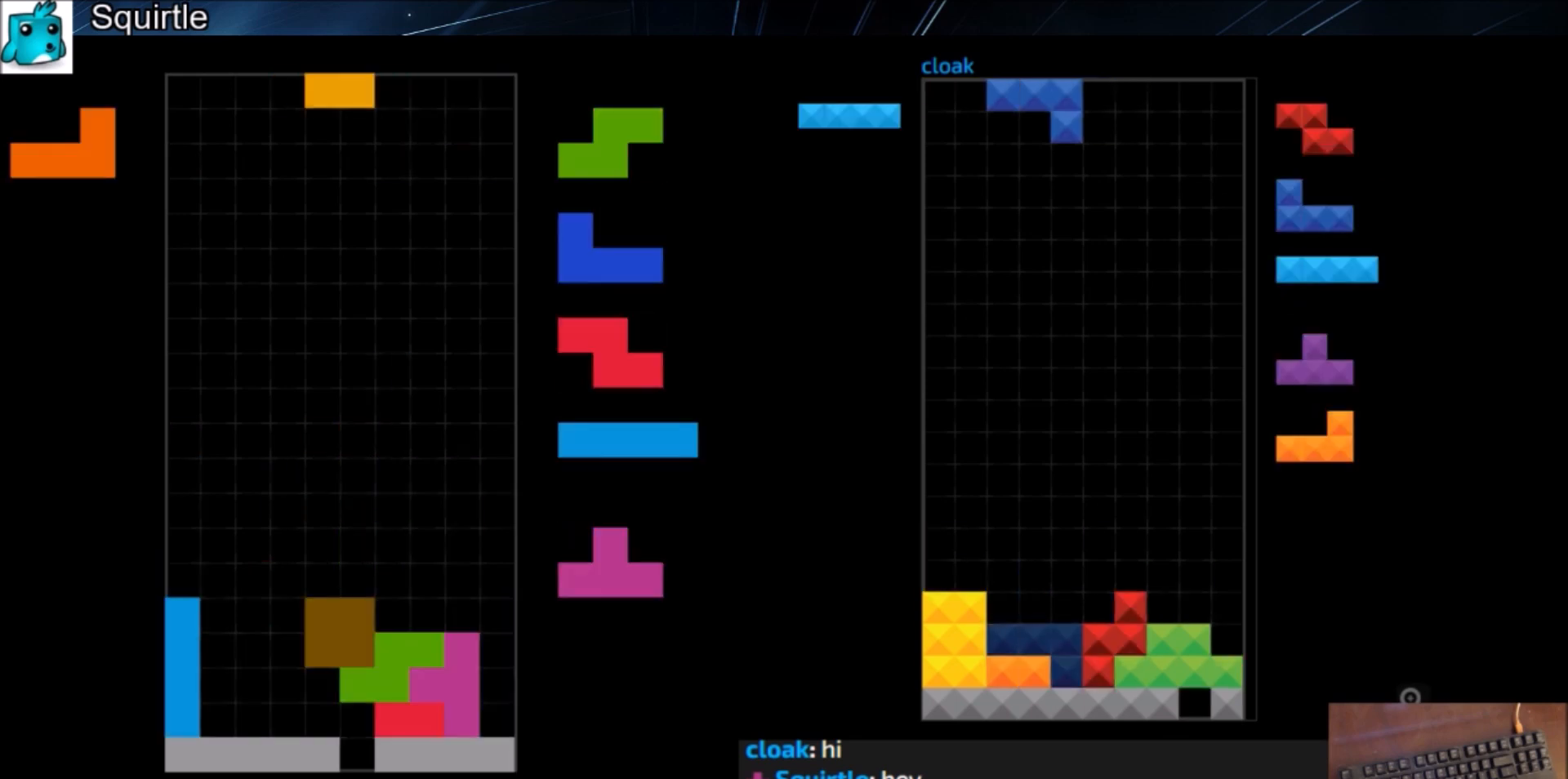
{"keys": [], "events": [[34, "down", "up"], [67, "c", "down"], [167, "left", "down"], [167, "up", "down"], [167, "x", "down"], [201, "c", "up"], [201, "left", "up"], [267, "right", "down"], [267, "x", "up"], [301, "up", "up"], [367, "right", "up"], [401, "down", "down"], [434, "down", "up"]]}
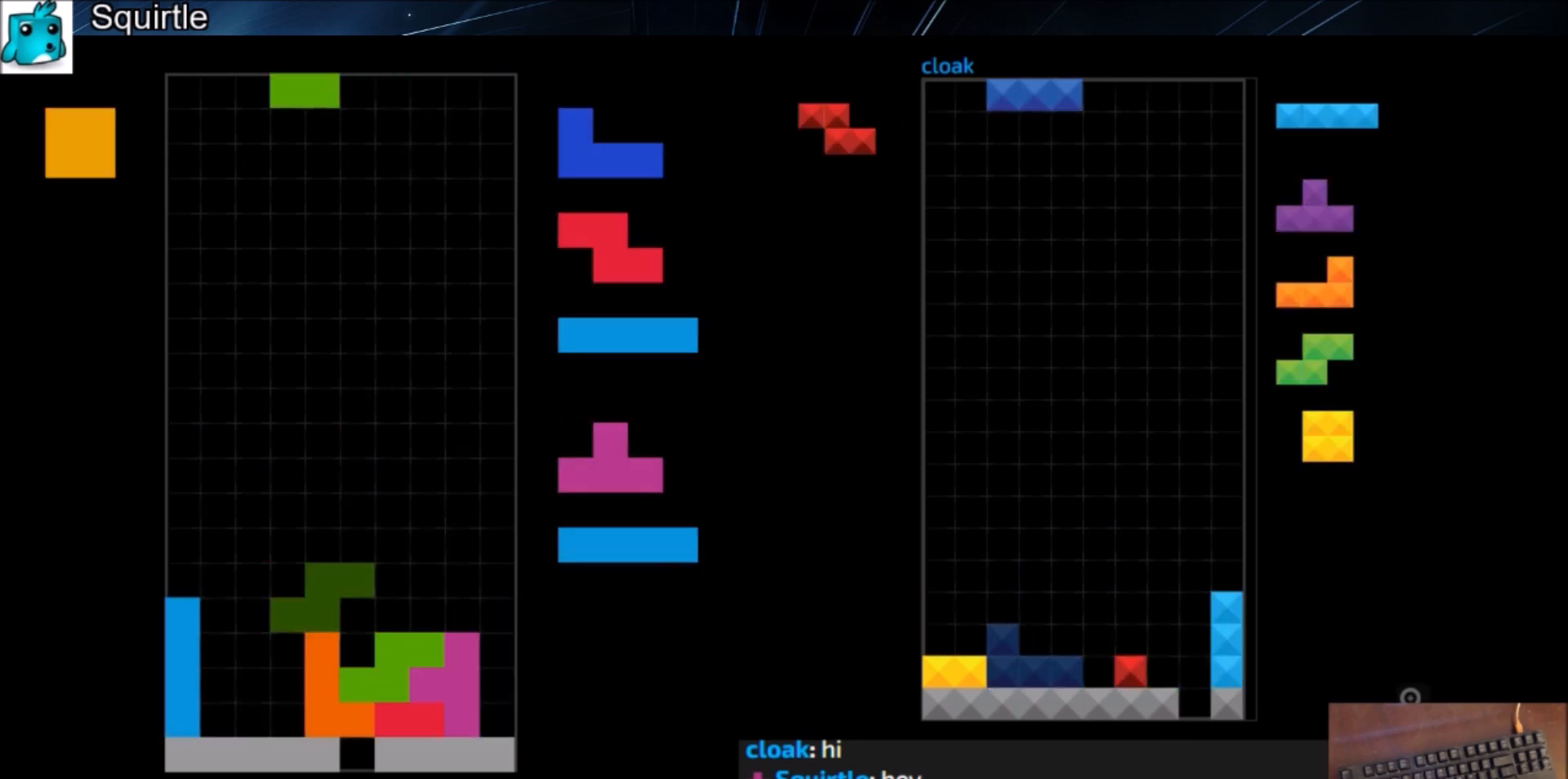
{"keys": ["down"], "events": [[33, "c", "down"], [100, "left", "down"], [133, "c", "up"], [133, "left", "up"], [200, "left", "down"], [233, "down", "down"], [300, "down", "up"], [333, "left", "up"], [400, "x", "down"], [434, "down", "down"], [467, "x", "up"]]}
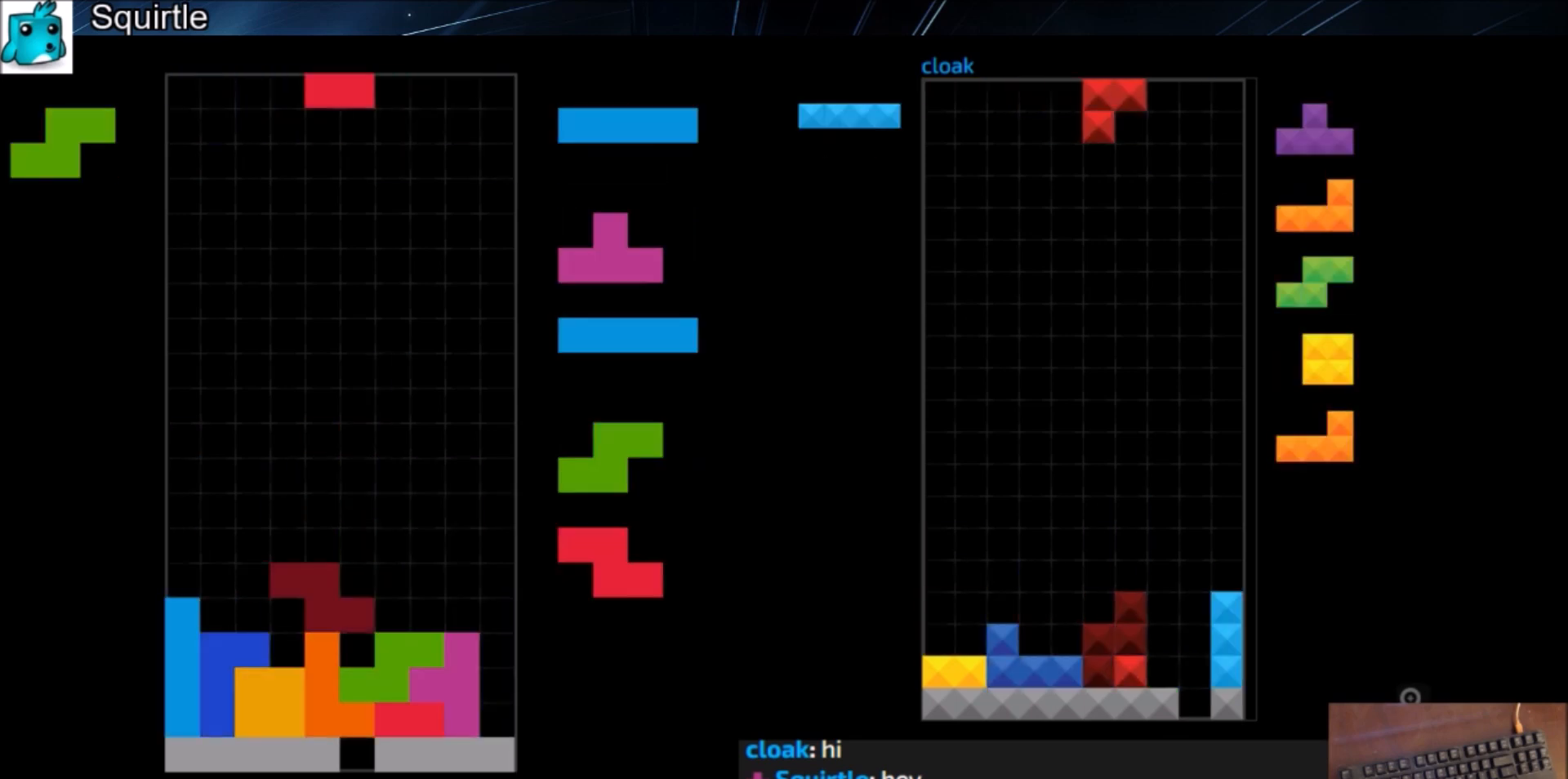
{"keys": ["down"], "events": [[34, "down", "up"], [301, "c", "down"], [367, "left", "down"], [367, "z", "down"], [401, "c", "up"], [401, "left", "up"], [434, "z", "up"], [501, "down", "down"]]}
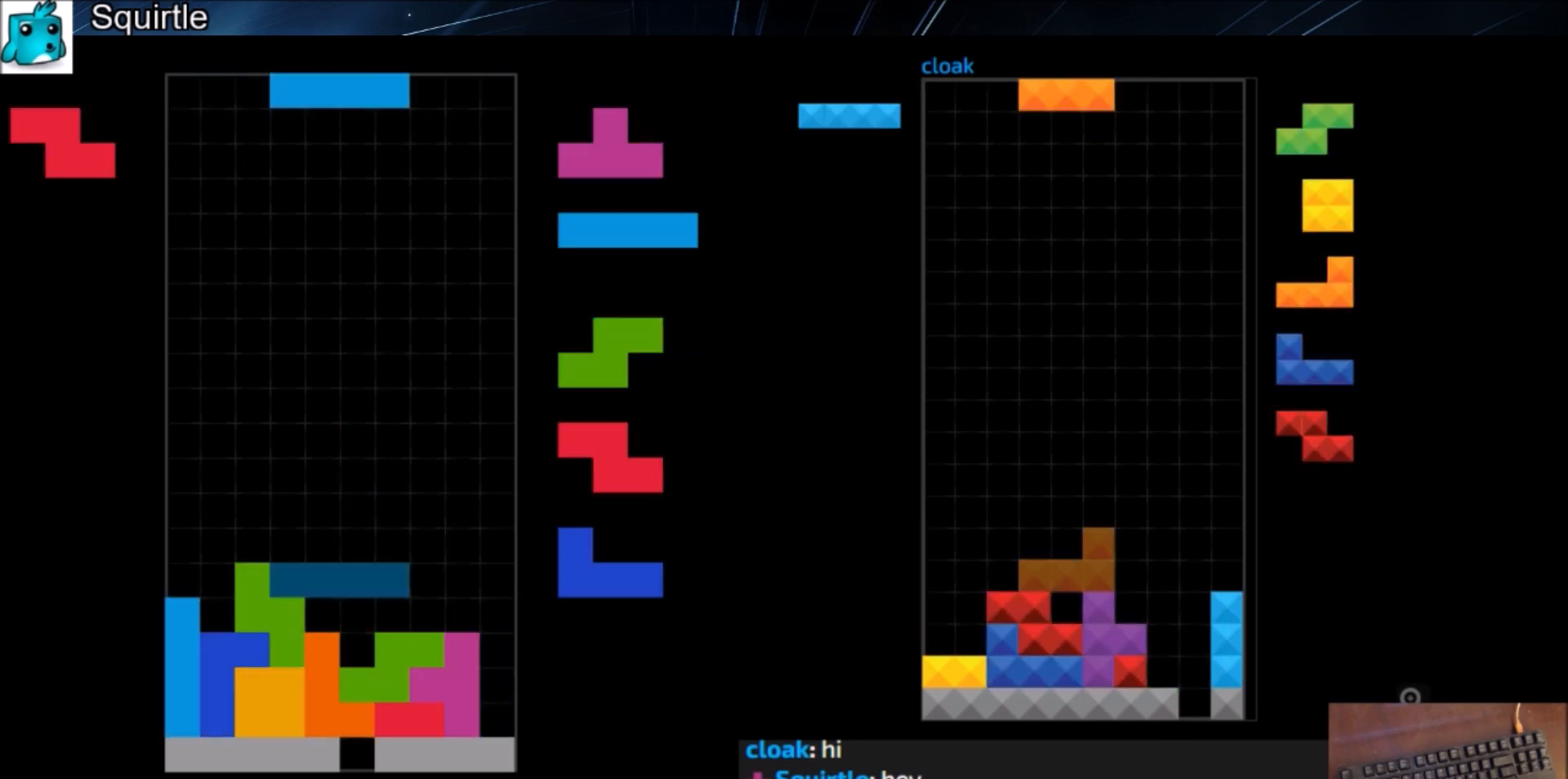
{"keys": ["c"], "events": [[100, "down", "up"], [100, "right", "down"], [133, "x", "down"], [233, "right", "up"], [267, "x", "up"], [333, "down", "down"], [367, "down", "up"], [367, "right", "down"], [400, "c", "down"], [500, "right", "up"]]}
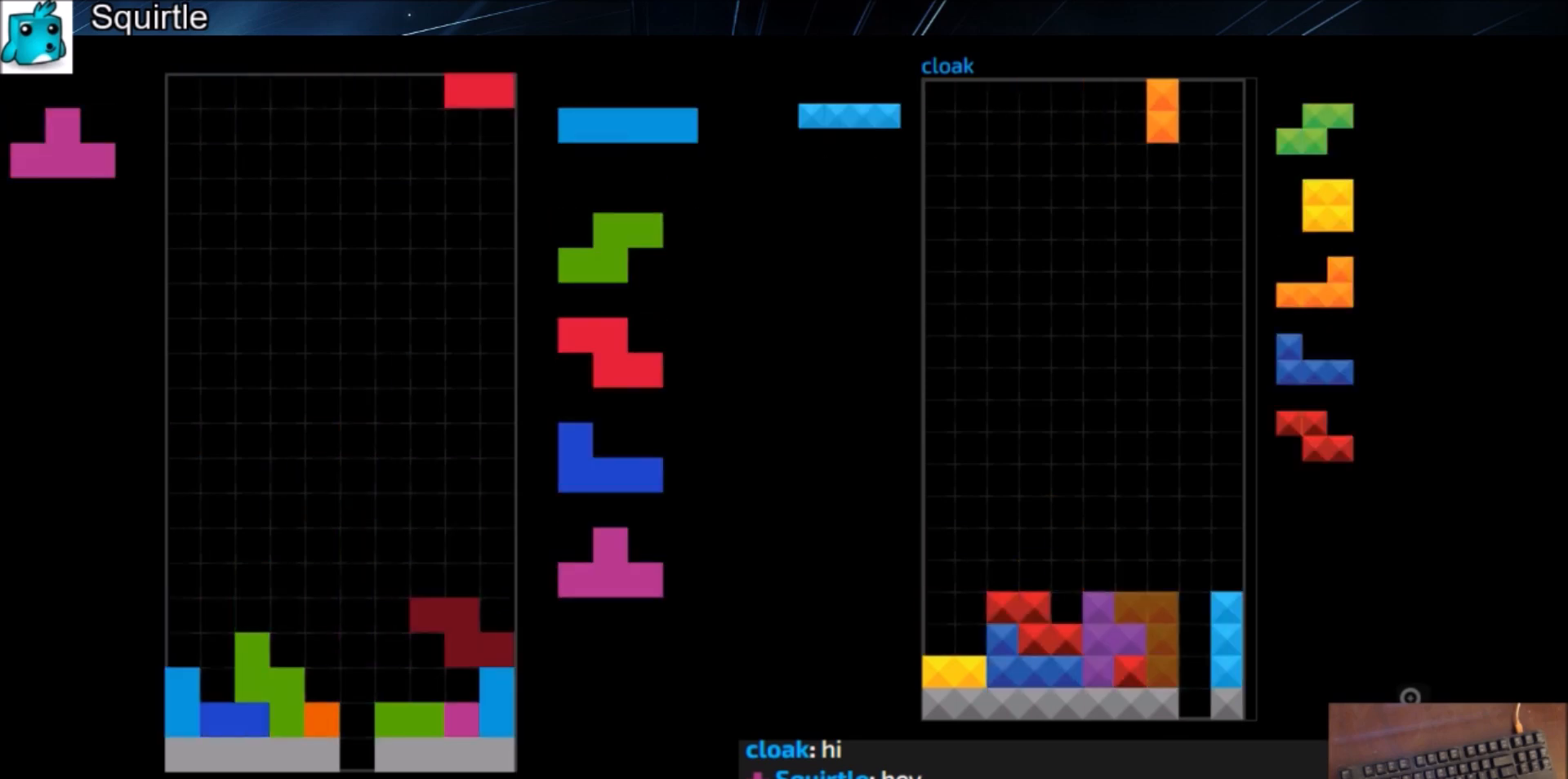
{"keys": ["left", "z"], "events": [[67, "c", "up"], [67, "left", "down"], [100, "down", "down"], [134, "down", "up"], [134, "left", "up"], [201, "right", "down"], [301, "x", "down"], [334, "right", "up"], [367, "down", "down"], [367, "left", "down"], [367, "x", "up"], [434, "down", "up"], [467, "z", "down"]]}
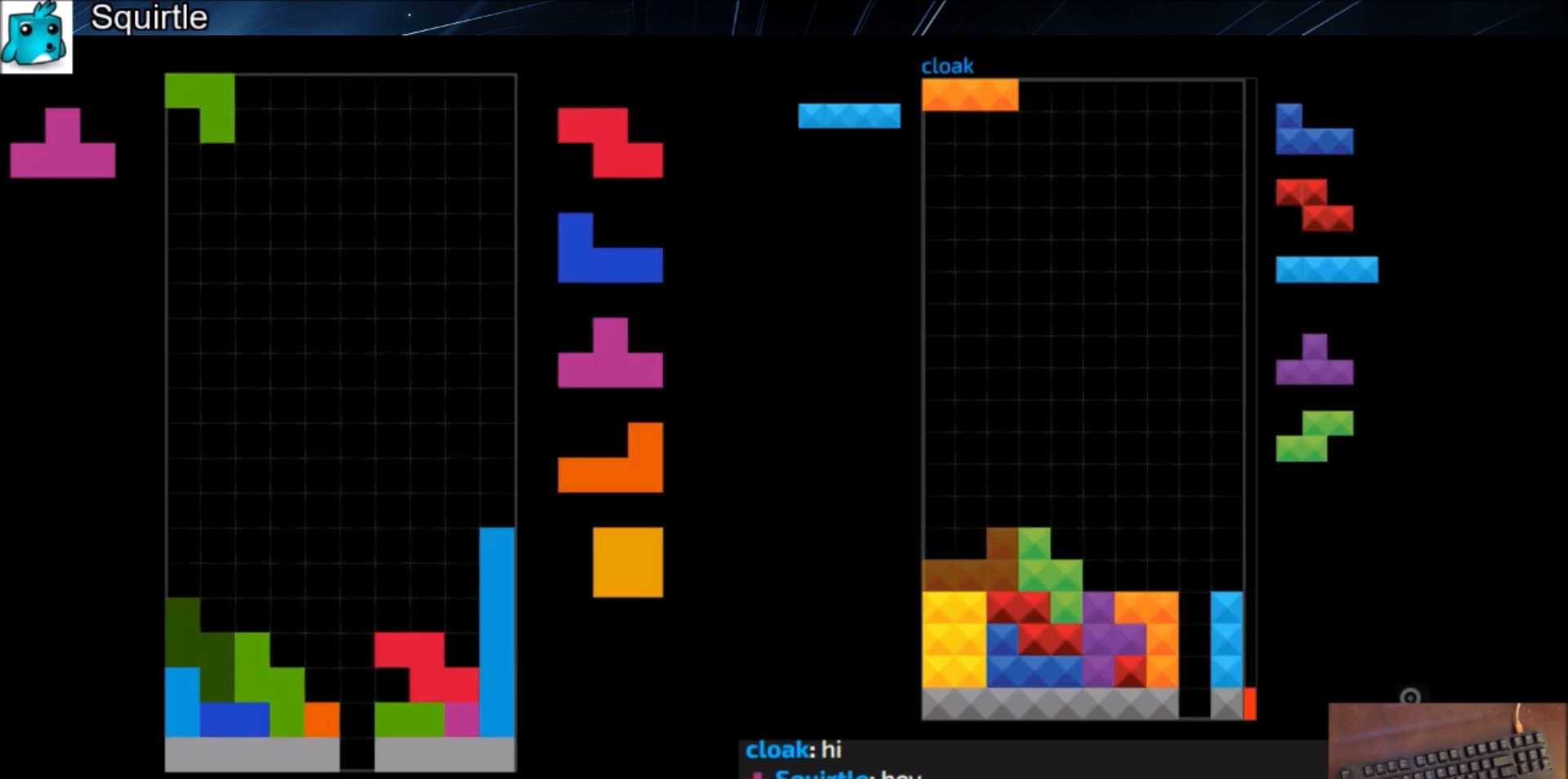
{"keys": ["down"], "events": [[67, "down", "down"], [67, "left", "up"], [67, "z", "up"], [133, "down", "up"], [167, "c", "down"], [200, "right", "down"], [200, "z", "down"], [267, "c", "up"], [267, "up", "down"], [300, "right", "up"], [300, "z", "up"], [367, "up", "up"], [367, "z", "down"], [500, "down", "down"], [500, "z", "up"]]}